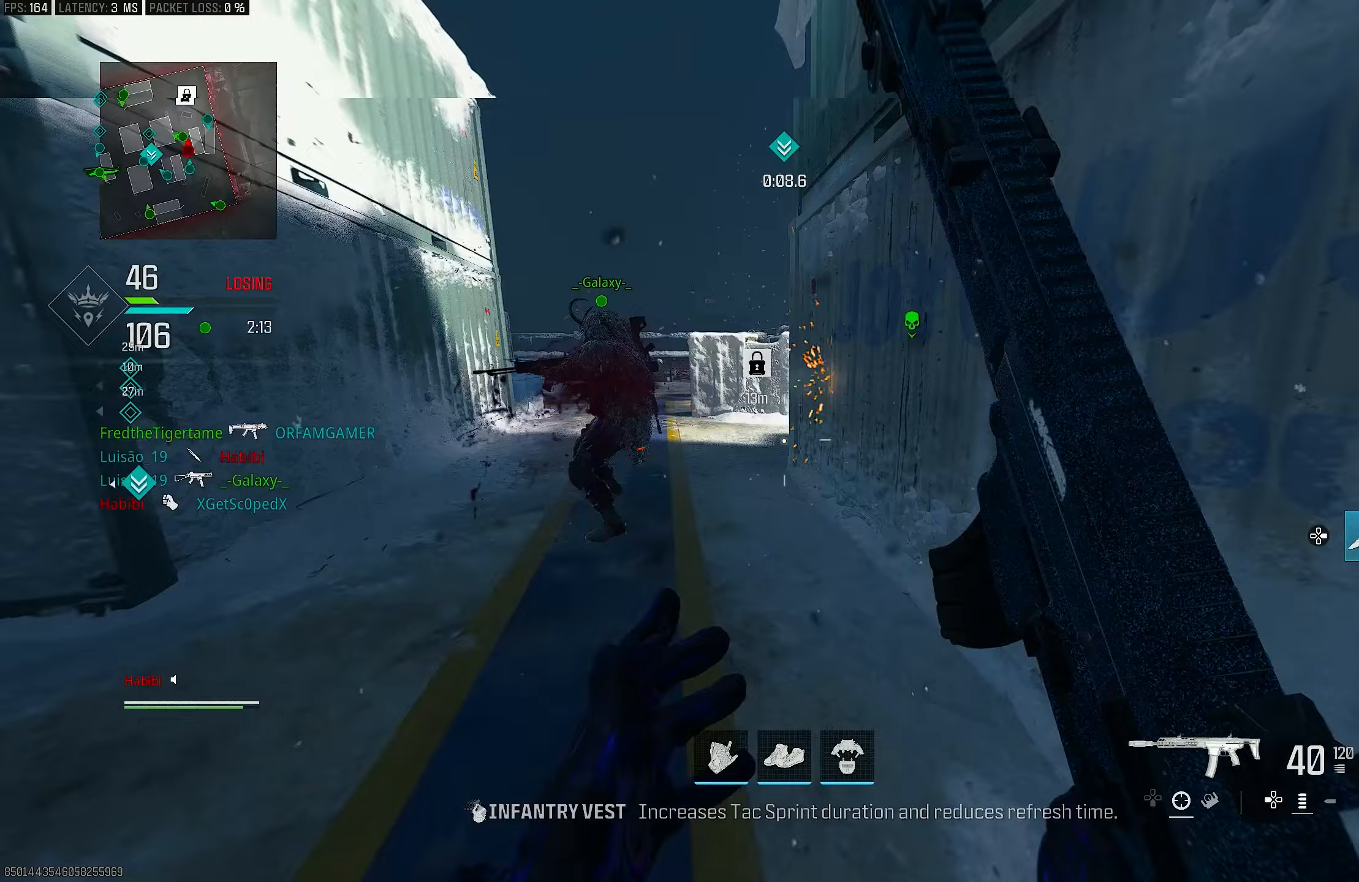
Gameplay with a controller (PlayStation layout); each line is a JSON object with the inputs held at the frame after it. "events" lists button and stick changes between this image and that frame as [ms after this image, input, new state], when the widget could be followed in between.
{"buttons": [], "left_stick": "up", "right_stick": "center", "events": [[67, "left_stick", "up"], [133, "right_stick", "right"], [167, "L3", "down"], [267, "L3", "up"], [333, "right_stick", "center"], [400, "right_stick", "left"], [467, "right_stick", "center"]]}
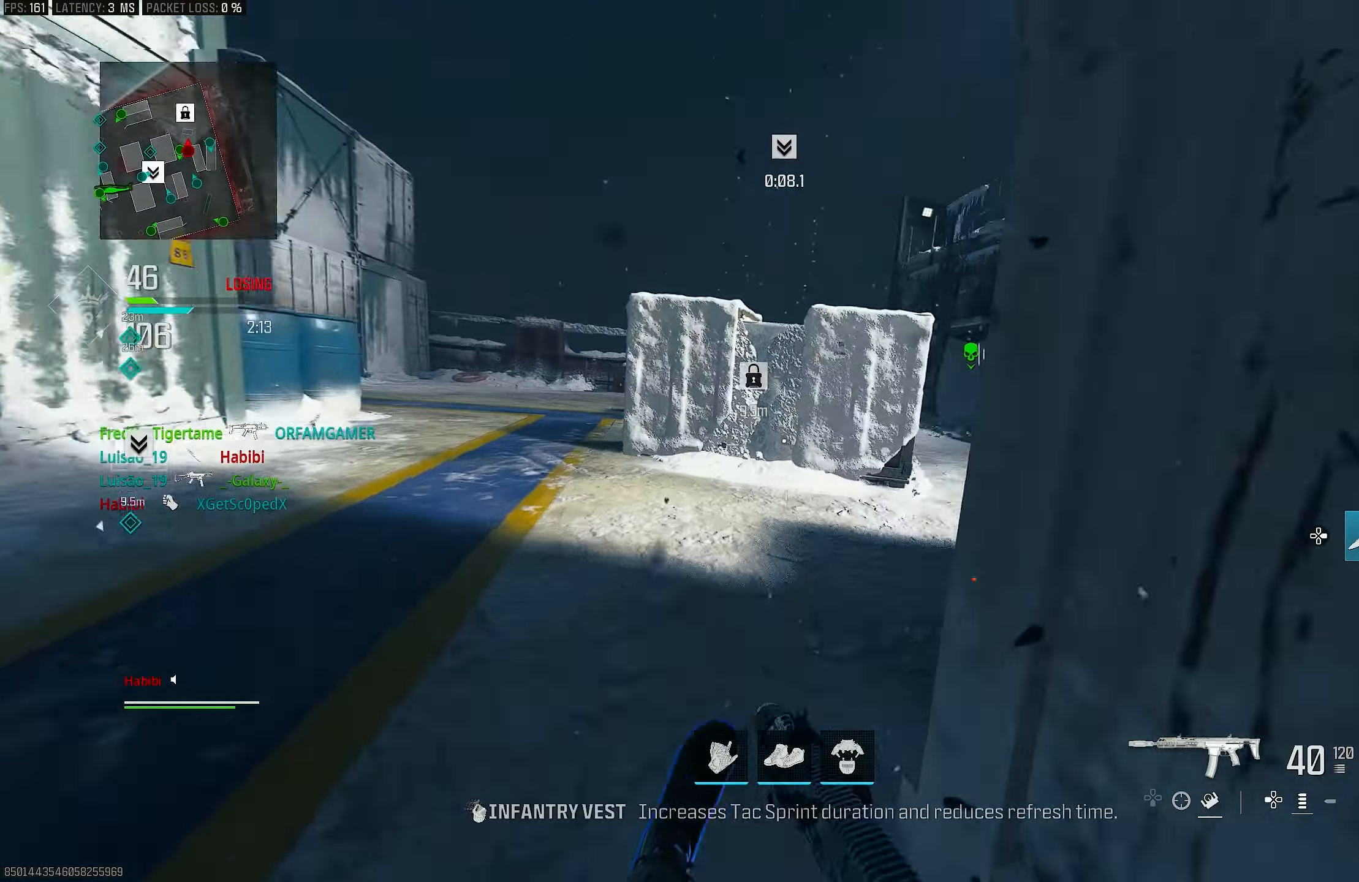
{"buttons": ["L3"], "left_stick": "up", "right_stick": "right", "events": [[33, "R3", "down"], [167, "R3", "up"], [233, "R3", "down"], [267, "CROSS", "down"], [333, "right_stick", "right"], [367, "R3", "up"], [433, "CROSS", "up"], [433, "L3", "down"]]}
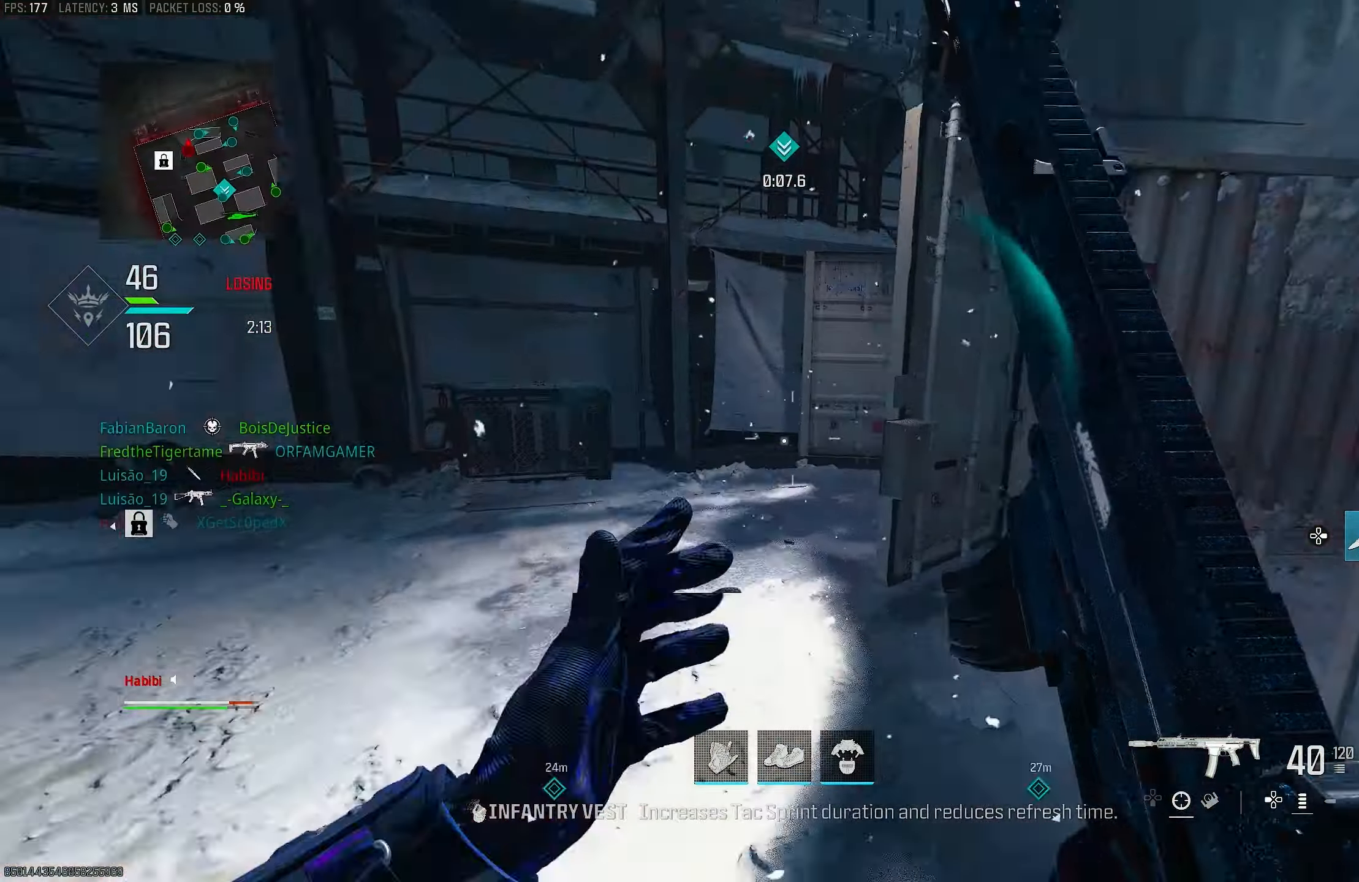
{"buttons": ["CROSS", "L1", "R3"], "left_stick": "up", "right_stick": "right", "events": [[67, "L3", "up"], [100, "right_stick", "center"], [167, "right_stick", "right"], [267, "R3", "down"], [333, "R3", "up"], [467, "R3", "down"], [500, "CROSS", "down"], [500, "L1", "down"]]}
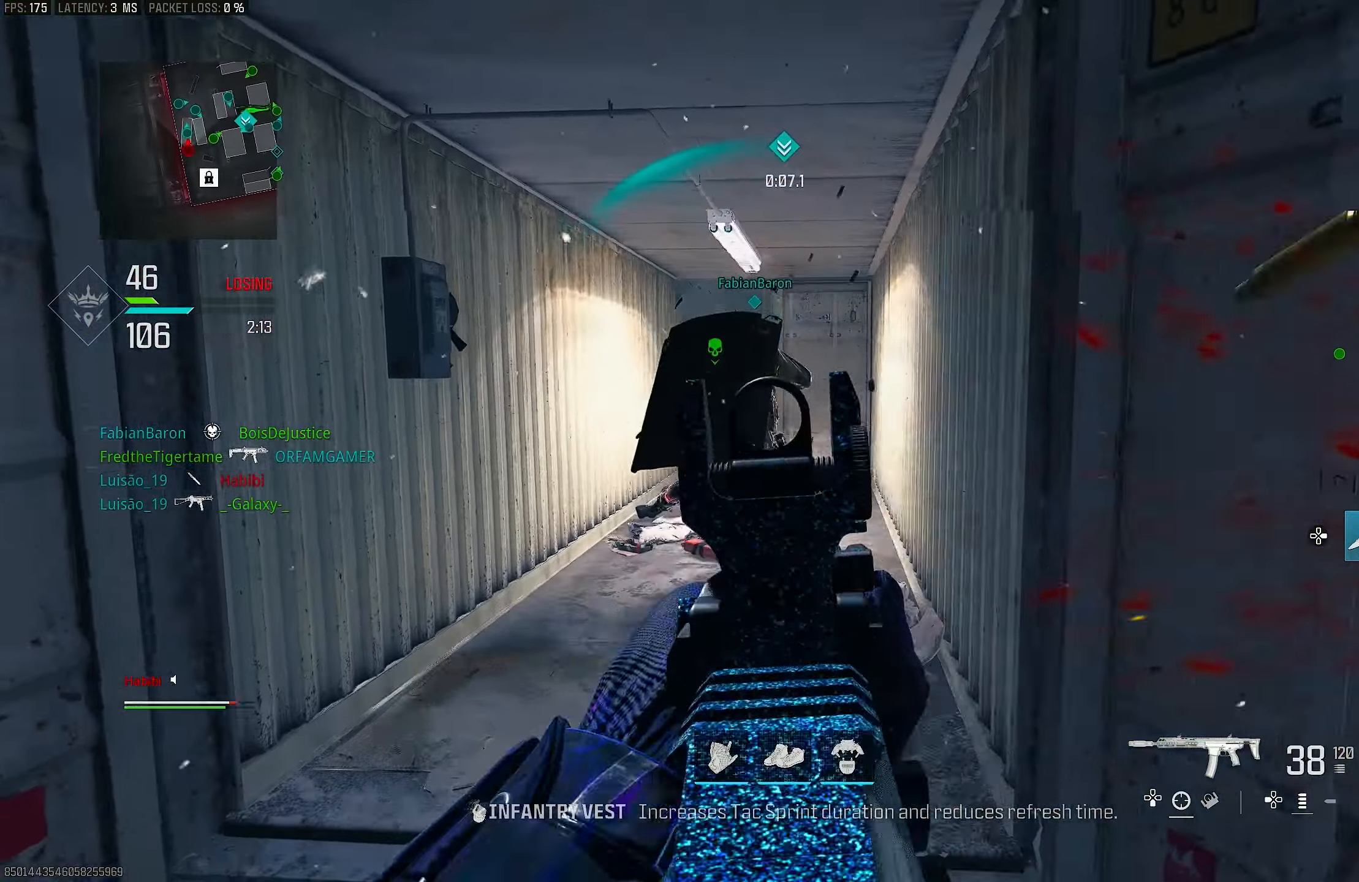
{"buttons": ["L1", "R1"], "left_stick": "down-right", "right_stick": "down", "events": [[67, "right_stick", "center"], [100, "R1", "down"], [100, "R3", "up"], [100, "left_stick", "up-left"], [133, "CROSS", "up"], [167, "right_stick", "up-left"], [200, "left_stick", "left"], [367, "right_stick", "center"], [467, "right_stick", "down"], [500, "left_stick", "down-right"]]}
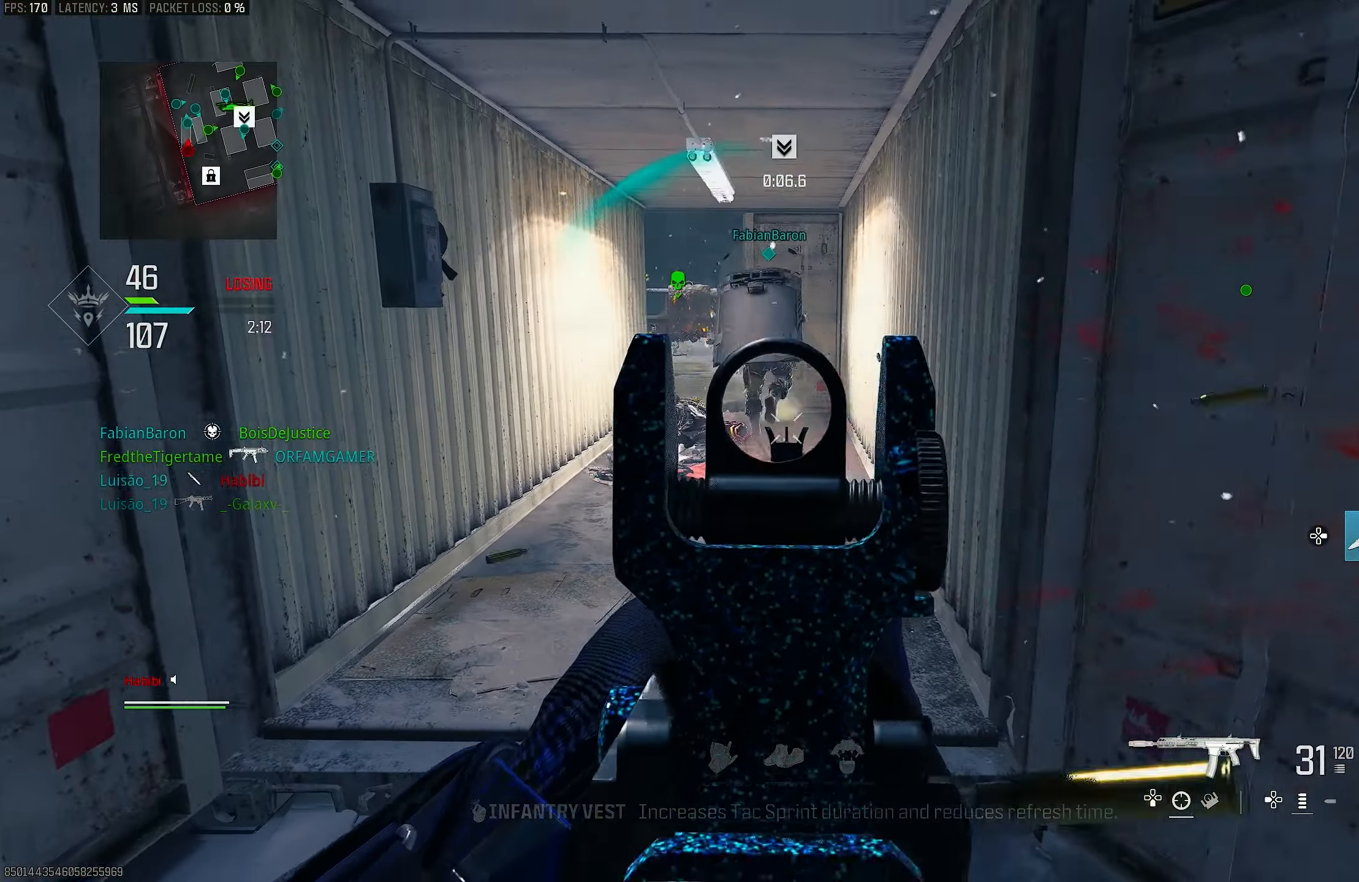
{"buttons": ["L1", "R1", "R3"], "left_stick": "right", "right_stick": "up-left", "events": [[200, "right_stick", "center"], [267, "right_stick", "up"], [300, "left_stick", "right"], [367, "R3", "down"], [400, "right_stick", "up-left"]]}
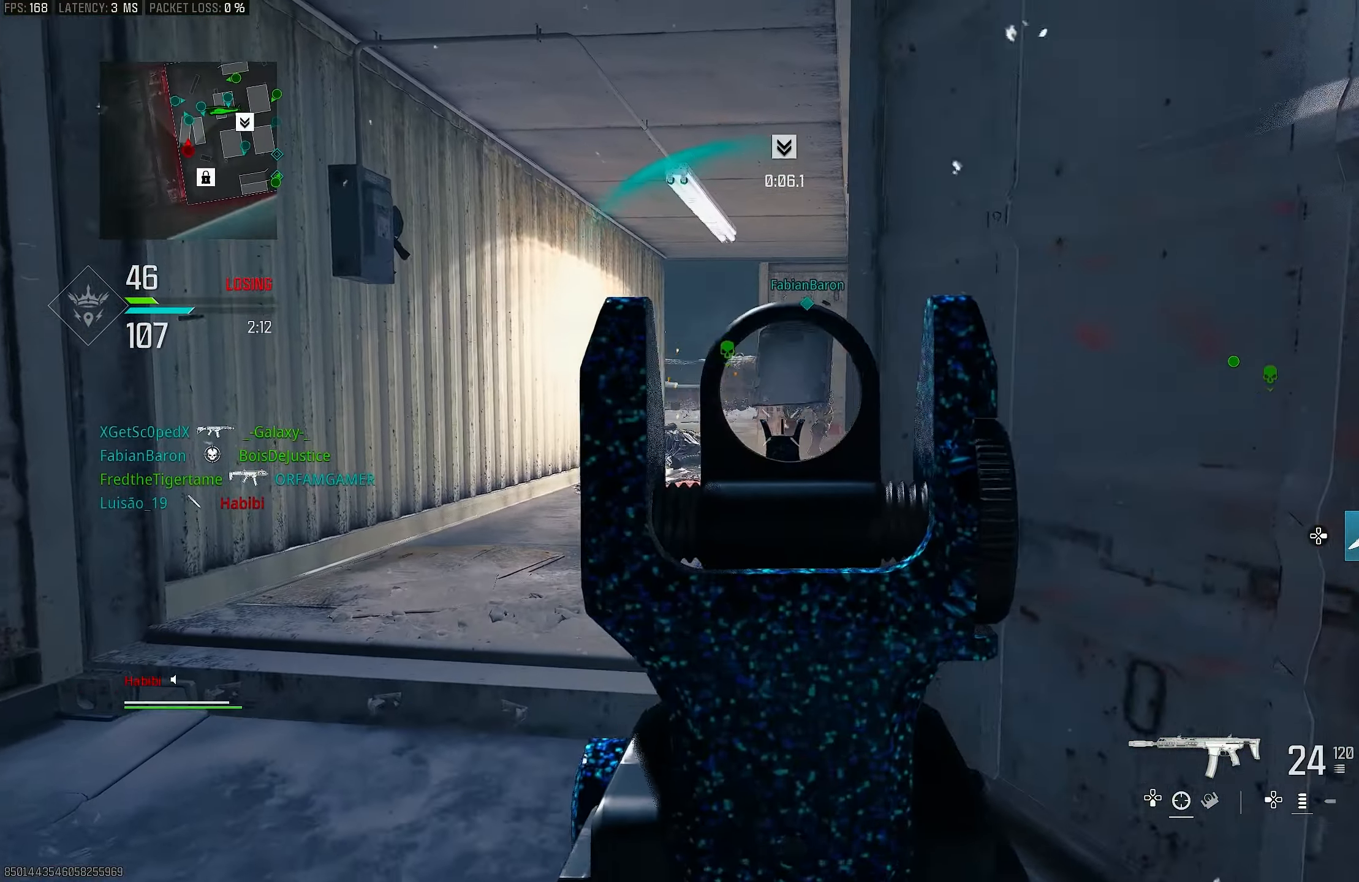
{"buttons": ["L1", "R1"], "left_stick": "up-left", "right_stick": "center", "events": [[67, "right_stick", "center"], [100, "left_stick", "up-right"], [233, "right_stick", "up"], [267, "R3", "up"], [267, "left_stick", "up-left"], [400, "right_stick", "center"]]}
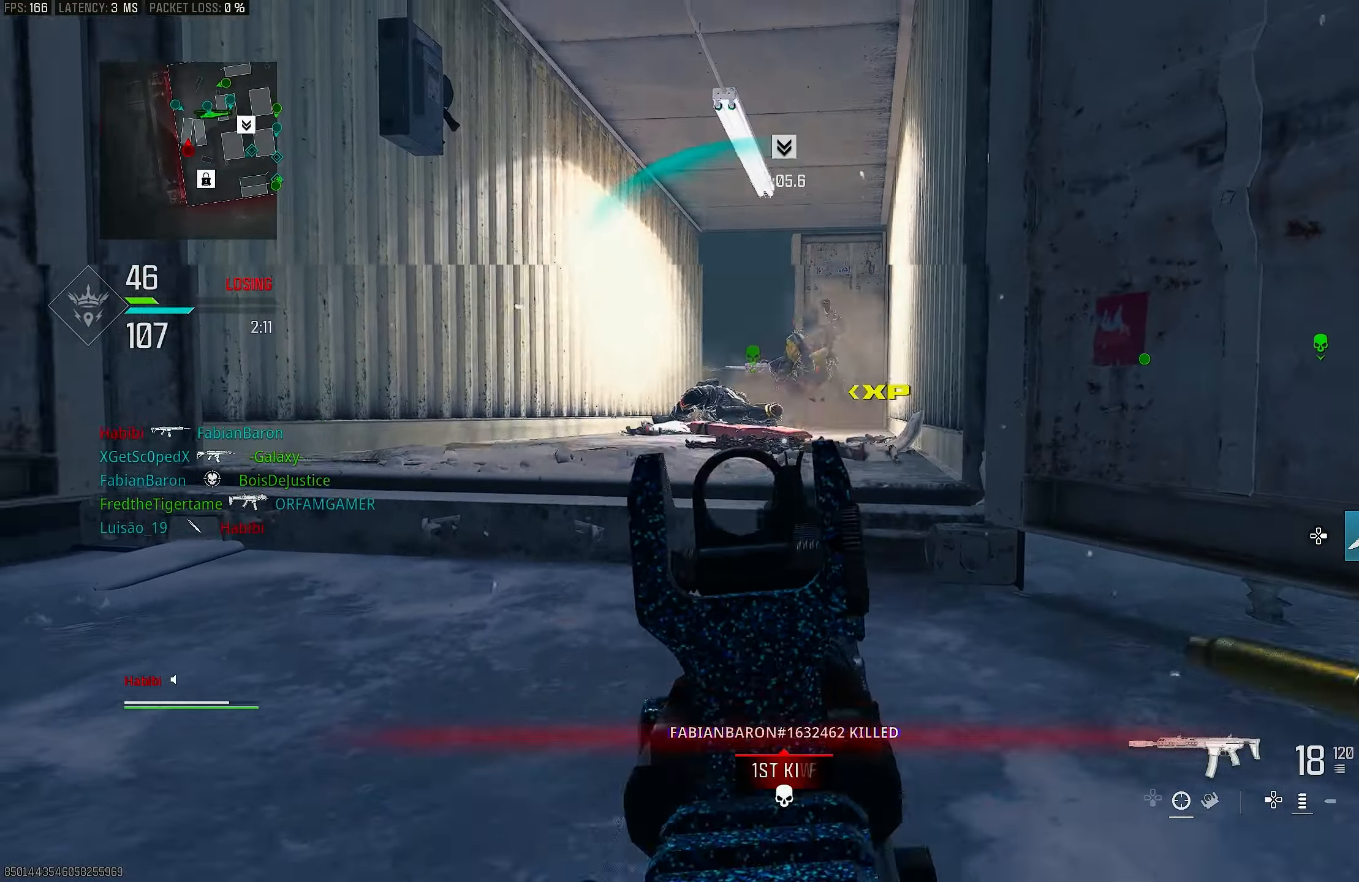
{"buttons": [], "left_stick": "right", "right_stick": "down-right", "events": [[167, "left_stick", "up"], [233, "L1", "up"], [233, "right_stick", "left"], [267, "CROSS", "down"], [267, "L3", "down"], [267, "R1", "up"], [367, "L3", "up"], [367, "right_stick", "down"], [400, "CROSS", "up"], [400, "left_stick", "right"], [417, "right_stick", "down-right"]]}
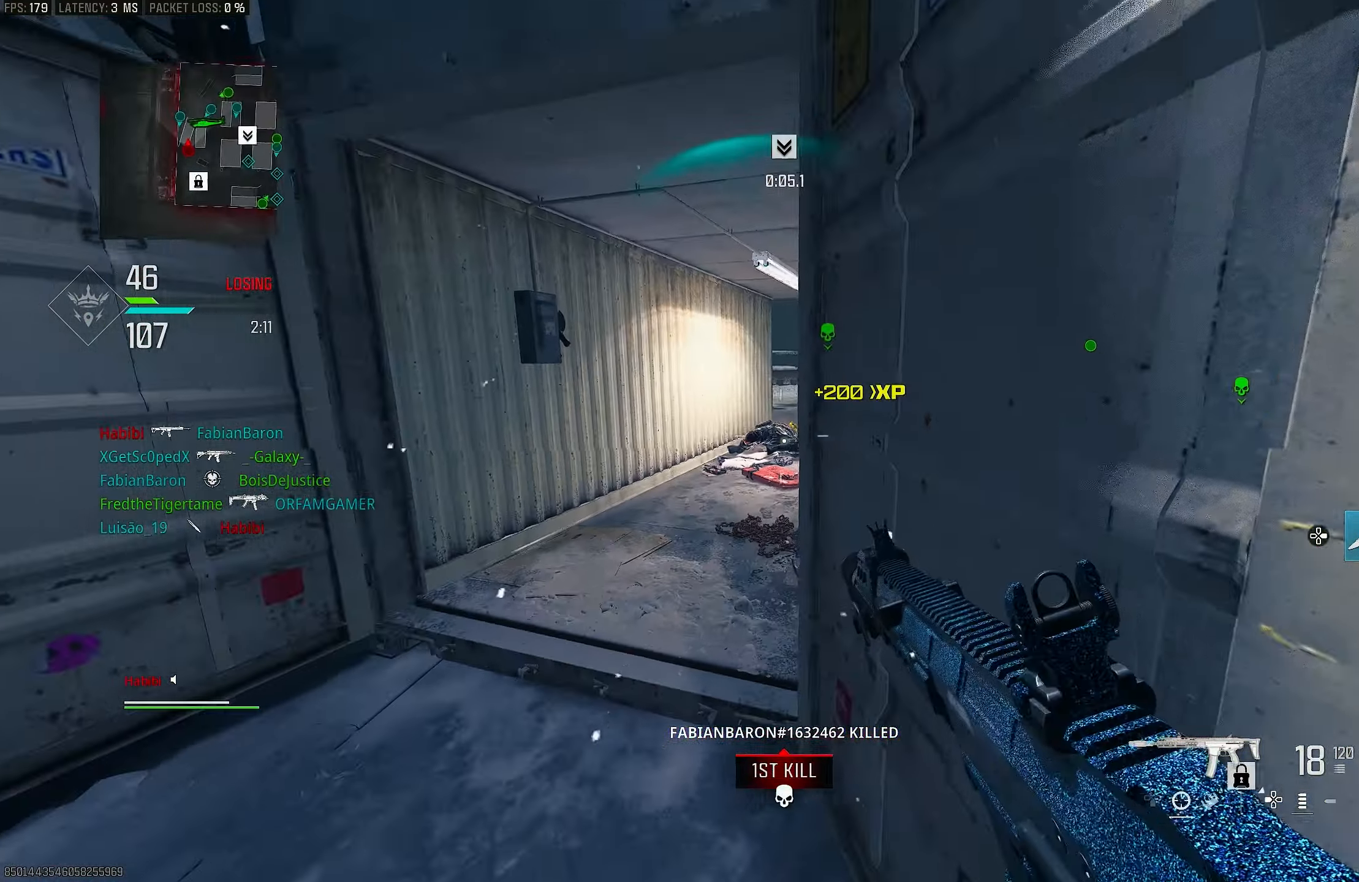
{"buttons": ["L3"], "left_stick": "up-left", "right_stick": "right", "events": [[100, "left_stick", "down-right"], [133, "right_stick", "left"], [233, "left_stick", "down-left"], [233, "right_stick", "center"], [367, "left_stick", "up-left"], [500, "L3", "down"], [500, "right_stick", "right"]]}
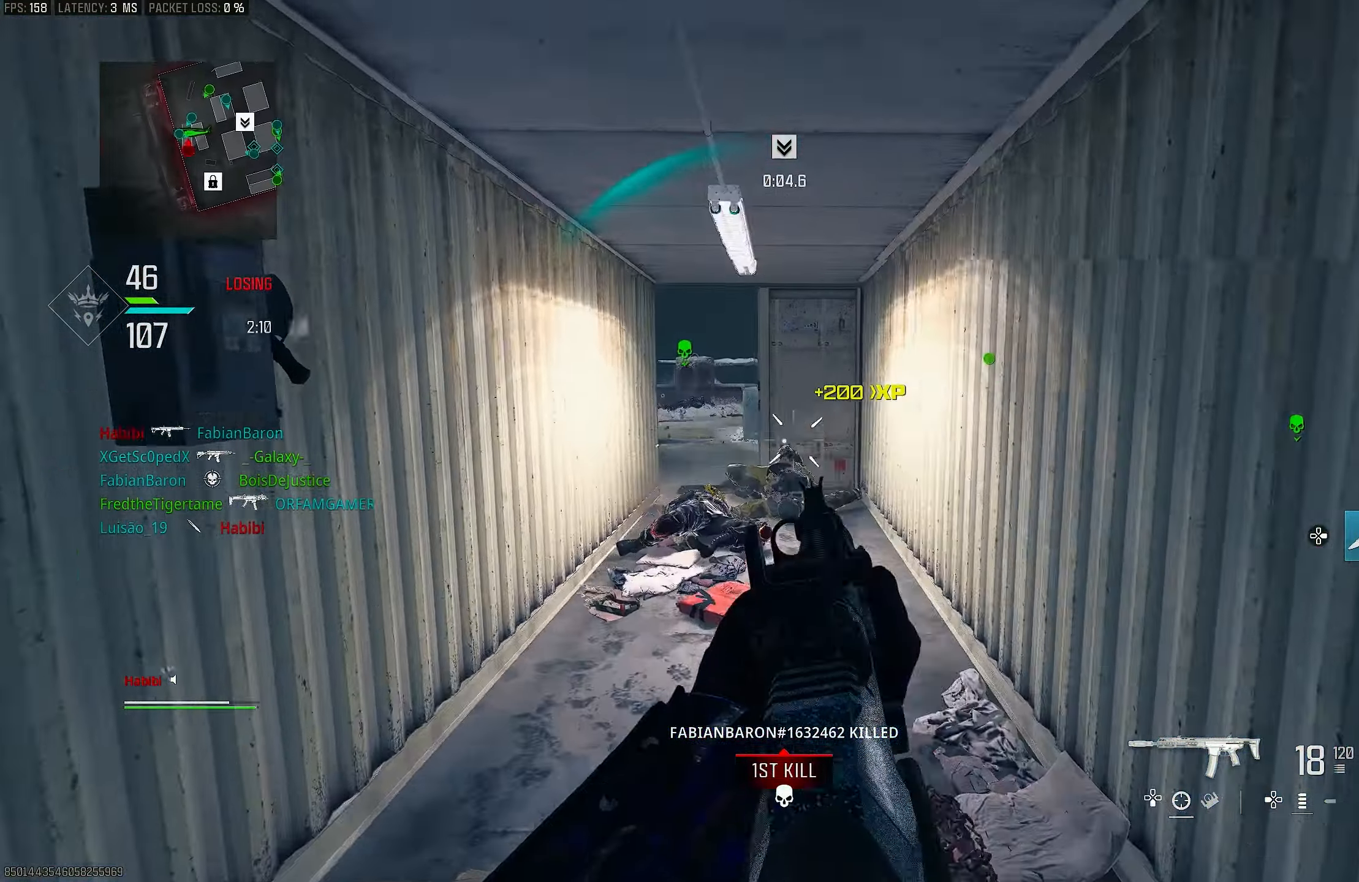
{"buttons": ["L1"], "left_stick": "down-left", "right_stick": "center", "events": [[67, "L3", "up"], [100, "L1", "down"], [100, "right_stick", "center"], [200, "right_stick", "up-left"], [267, "left_stick", "down-left"], [267, "right_stick", "up"], [500, "right_stick", "center"]]}
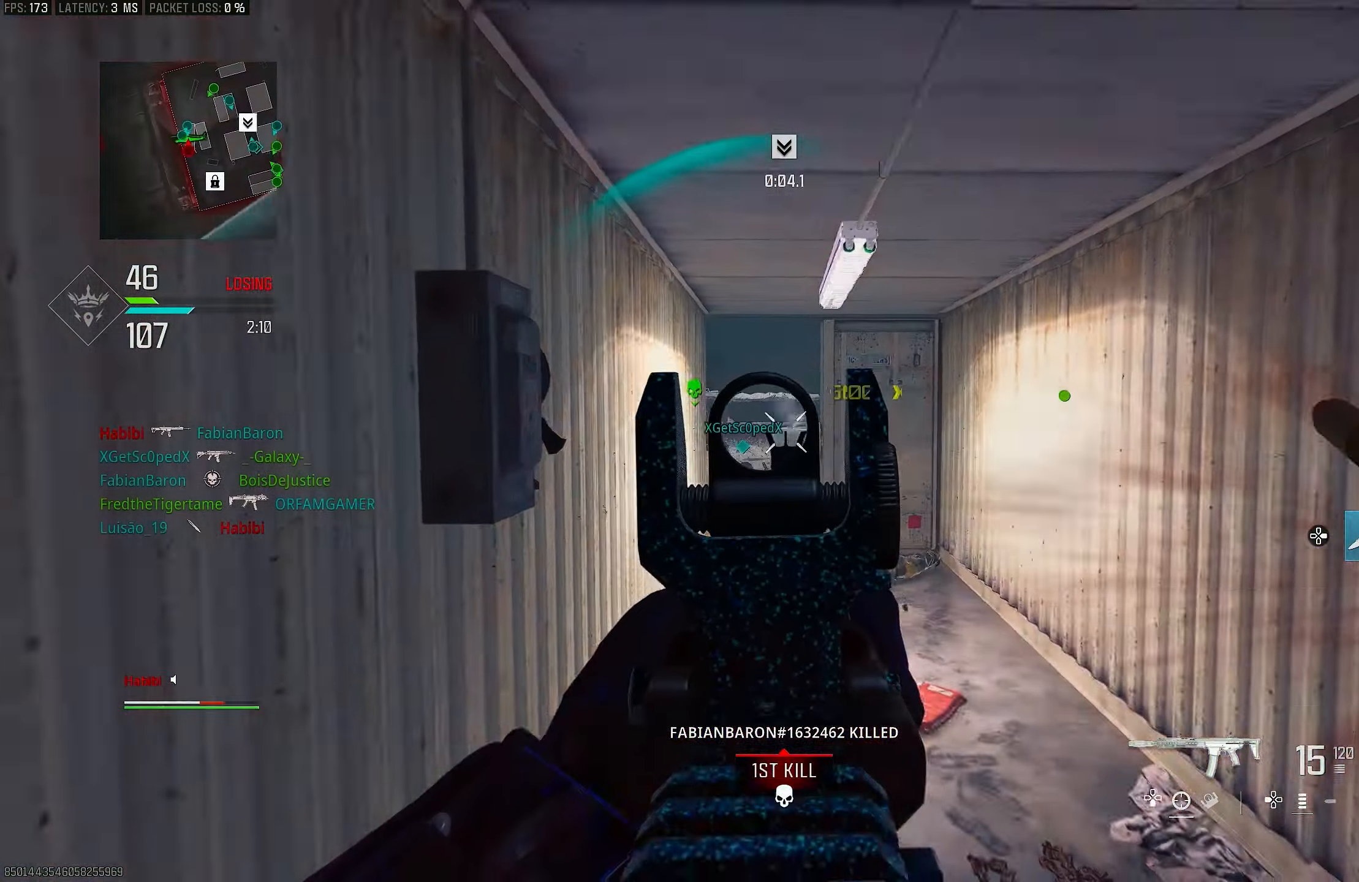
{"buttons": ["L1", "R1"], "left_stick": "right", "right_stick": "down", "events": [[67, "R1", "down"], [100, "left_stick", "right"], [267, "right_stick", "down-left"], [433, "right_stick", "center"], [500, "right_stick", "down"]]}
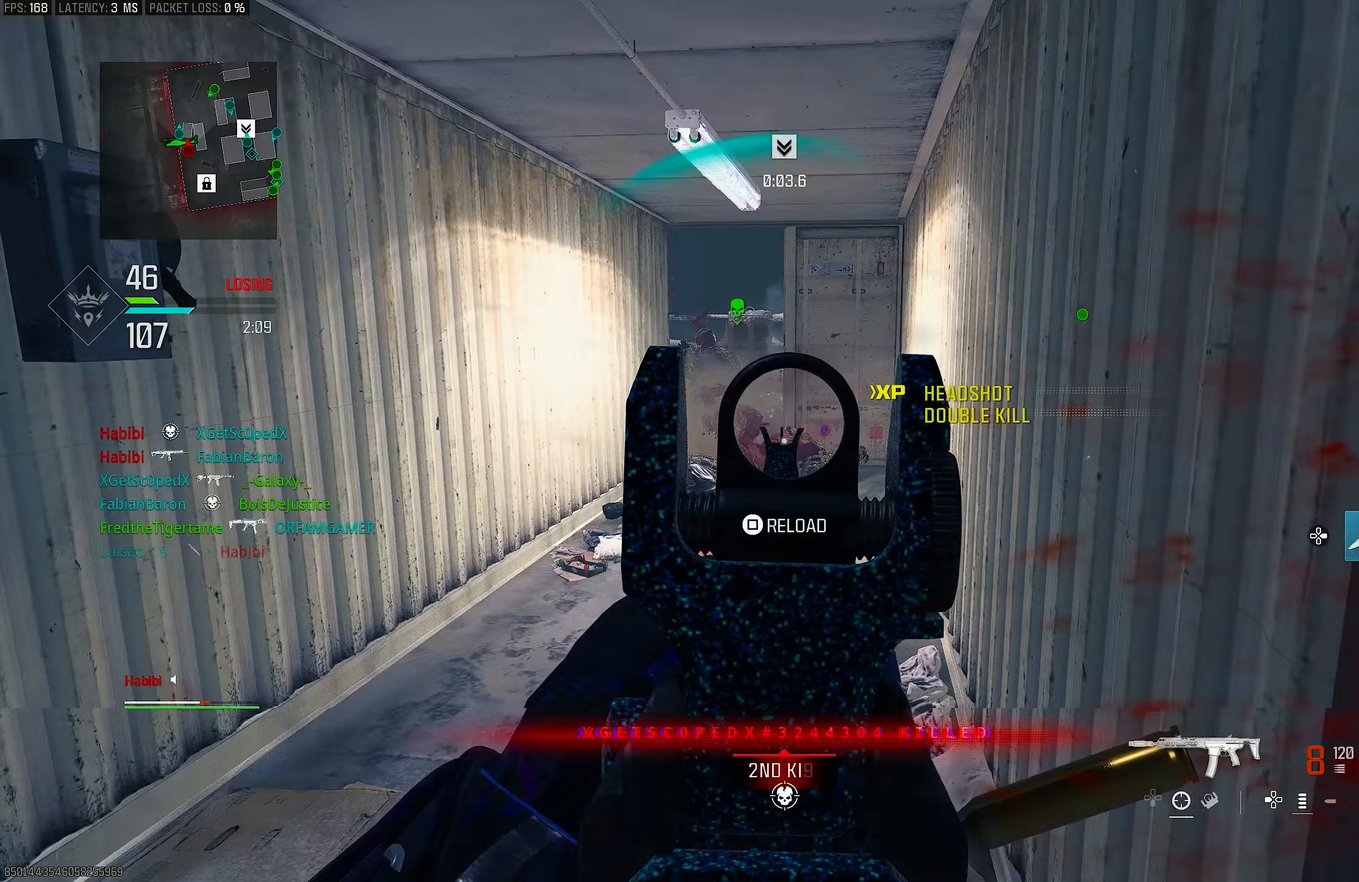
{"buttons": [], "left_stick": "up", "right_stick": "center", "events": [[167, "right_stick", "center"], [300, "L1", "up"], [300, "left_stick", "up"], [333, "L3", "down"], [367, "TRIANGLE", "down"], [400, "R1", "up"], [400, "TRIANGLE", "up"], [433, "L3", "up"]]}
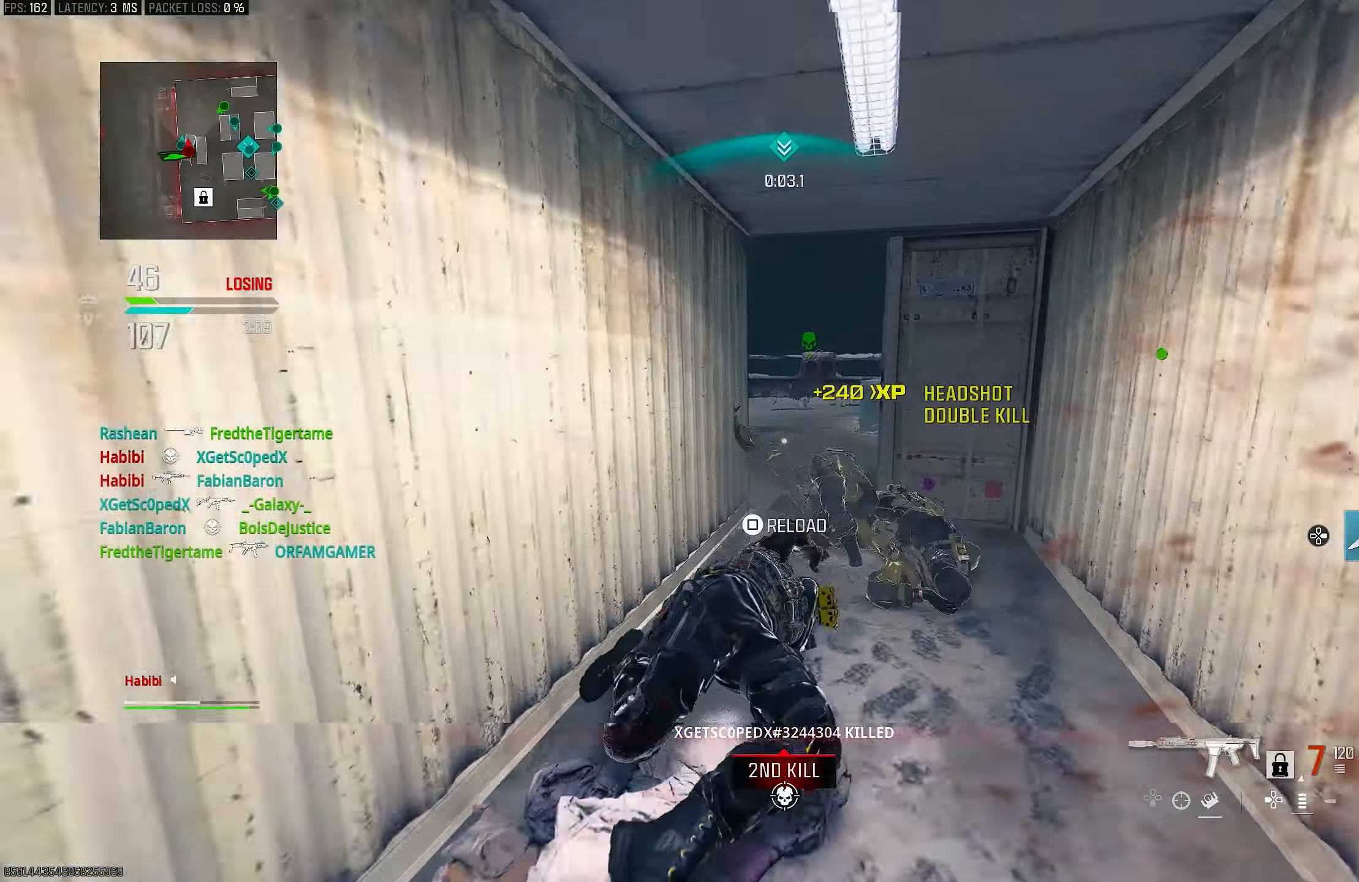
{"buttons": ["R3"], "left_stick": "up-right", "right_stick": "center", "events": [[133, "right_stick", "left"], [200, "R3", "down"], [200, "right_stick", "center"], [400, "R3", "up"], [400, "left_stick", "up-right"], [467, "R3", "down"]]}
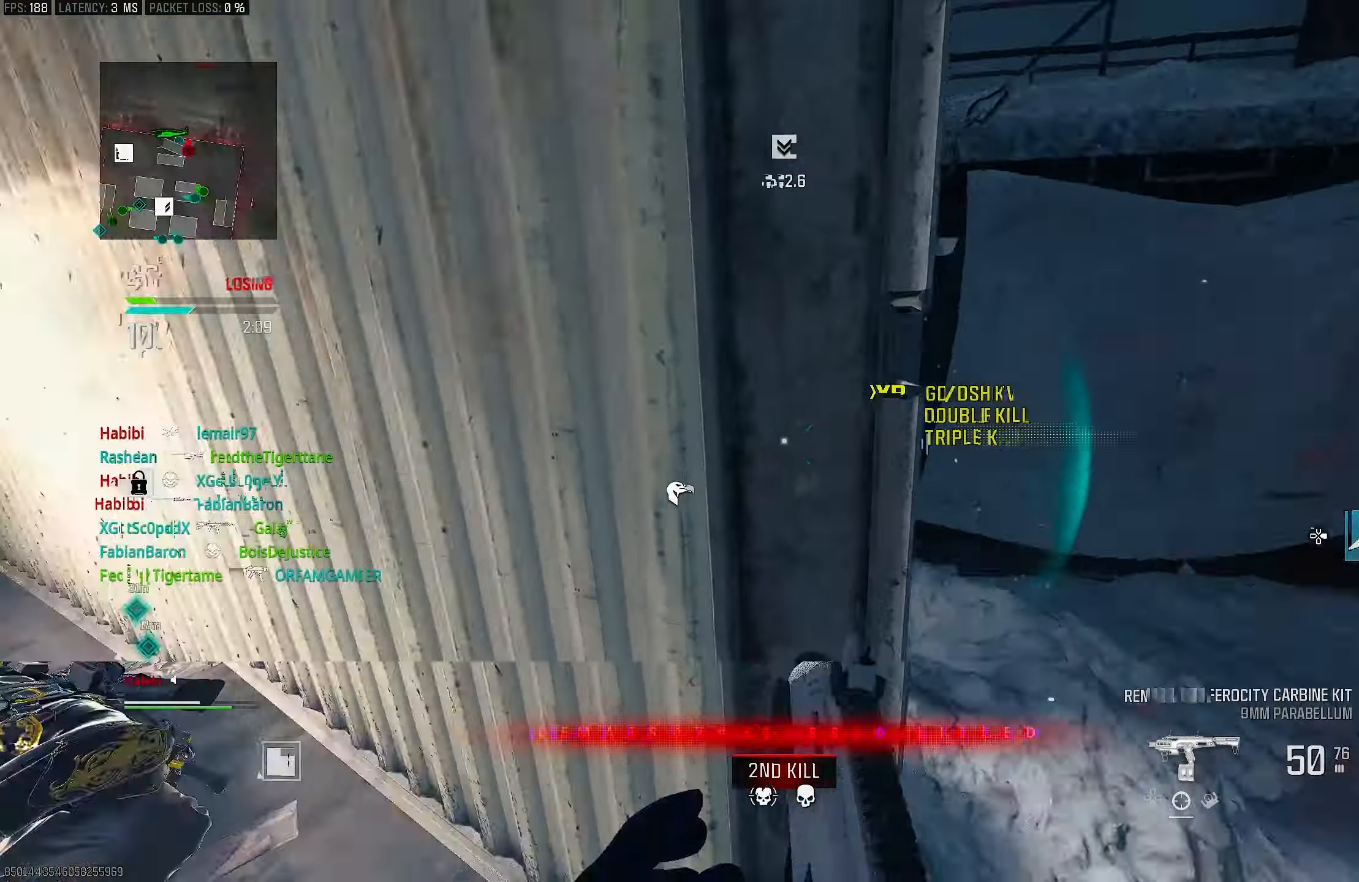
{"buttons": [], "left_stick": "right", "right_stick": "left", "events": [[33, "CROSS", "down"], [67, "right_stick", "left"], [100, "R3", "up"], [167, "CROSS", "up"], [333, "right_stick", "center"], [400, "left_stick", "right"], [467, "right_stick", "left"]]}
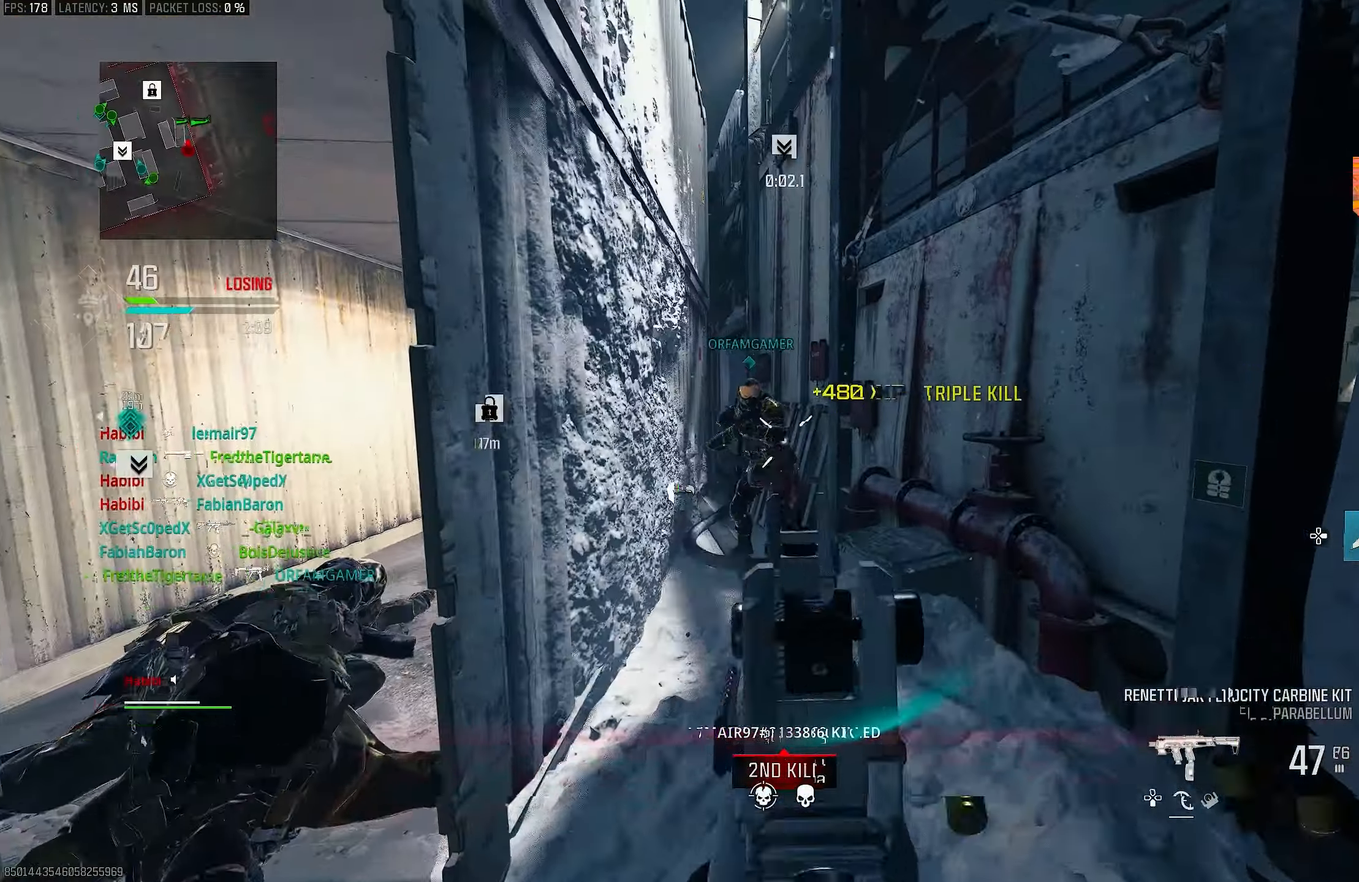
{"buttons": ["L1", "R1"], "left_stick": "up-left", "right_stick": "center", "events": [[100, "R1", "down"], [133, "L1", "down"], [133, "right_stick", "up-left"], [267, "left_stick", "up-left"], [267, "right_stick", "up"], [367, "right_stick", "center"]]}
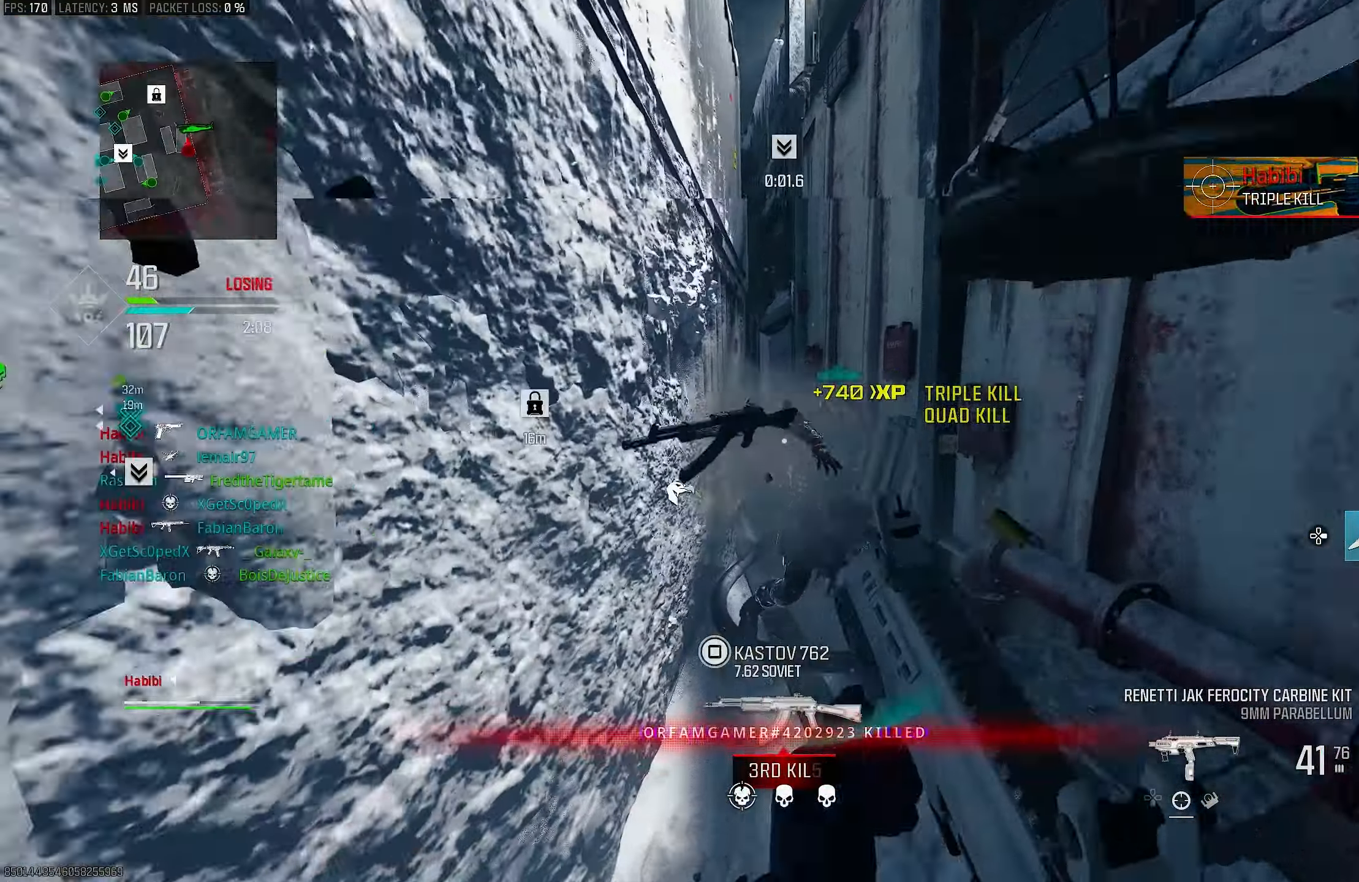
{"buttons": [], "left_stick": "down-left", "right_stick": "left", "events": [[33, "left_stick", "up"], [100, "L1", "up"], [167, "L3", "down"], [167, "TRIANGLE", "down"], [200, "R1", "up"], [200, "TRIANGLE", "up"], [233, "right_stick", "down-left"], [267, "L3", "up"], [367, "left_stick", "down"], [433, "left_stick", "down-left"], [467, "right_stick", "left"]]}
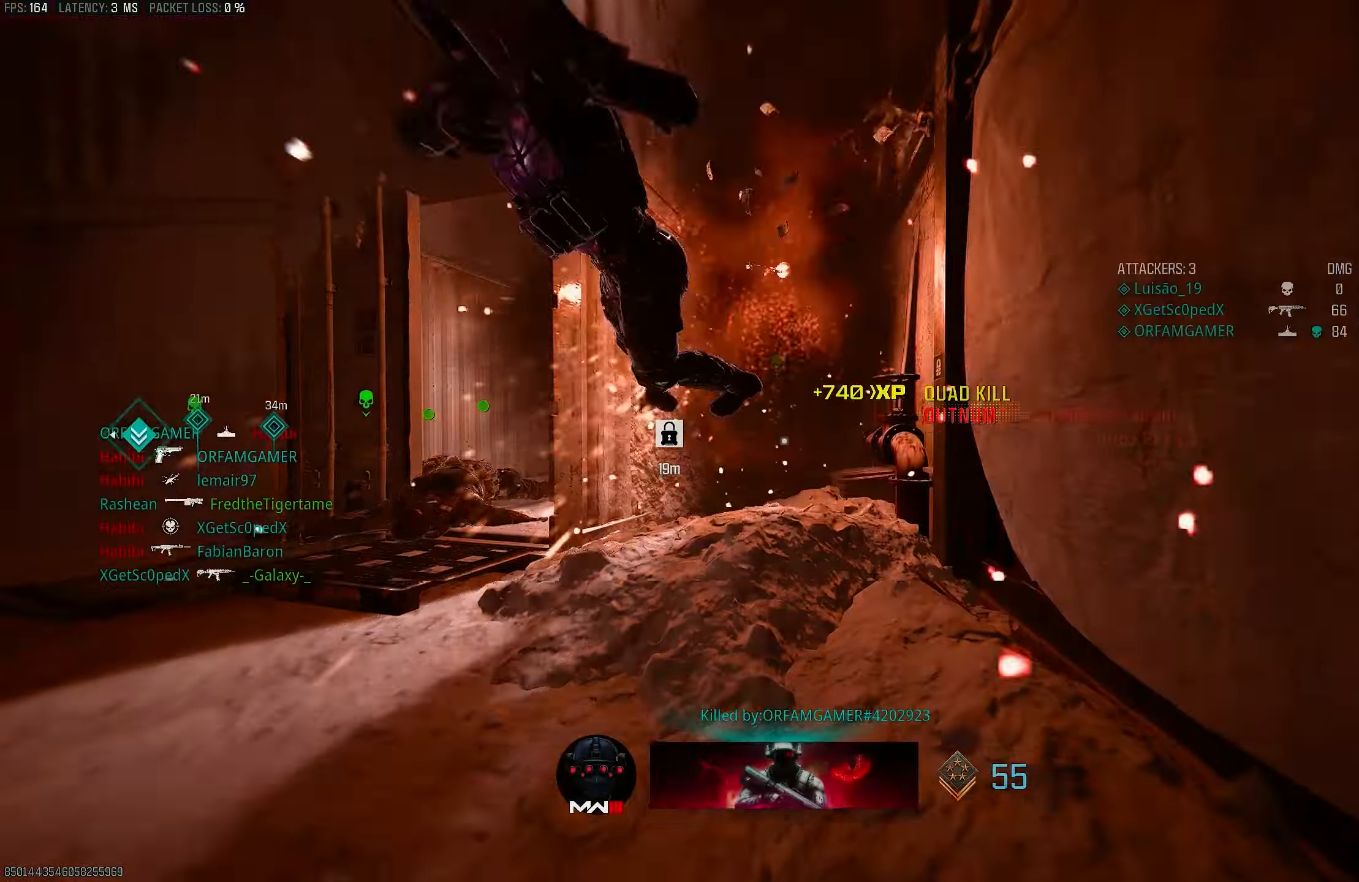
{"buttons": ["SQUARE"], "left_stick": "up-left", "right_stick": "center", "events": [[67, "left_stick", "up-left"], [100, "right_stick", "center"], [133, "L3", "down"], [200, "L3", "up"], [200, "right_stick", "right"], [267, "left_stick", "up-right"], [433, "left_stick", "up-left"], [433, "right_stick", "center"], [500, "SQUARE", "down"]]}
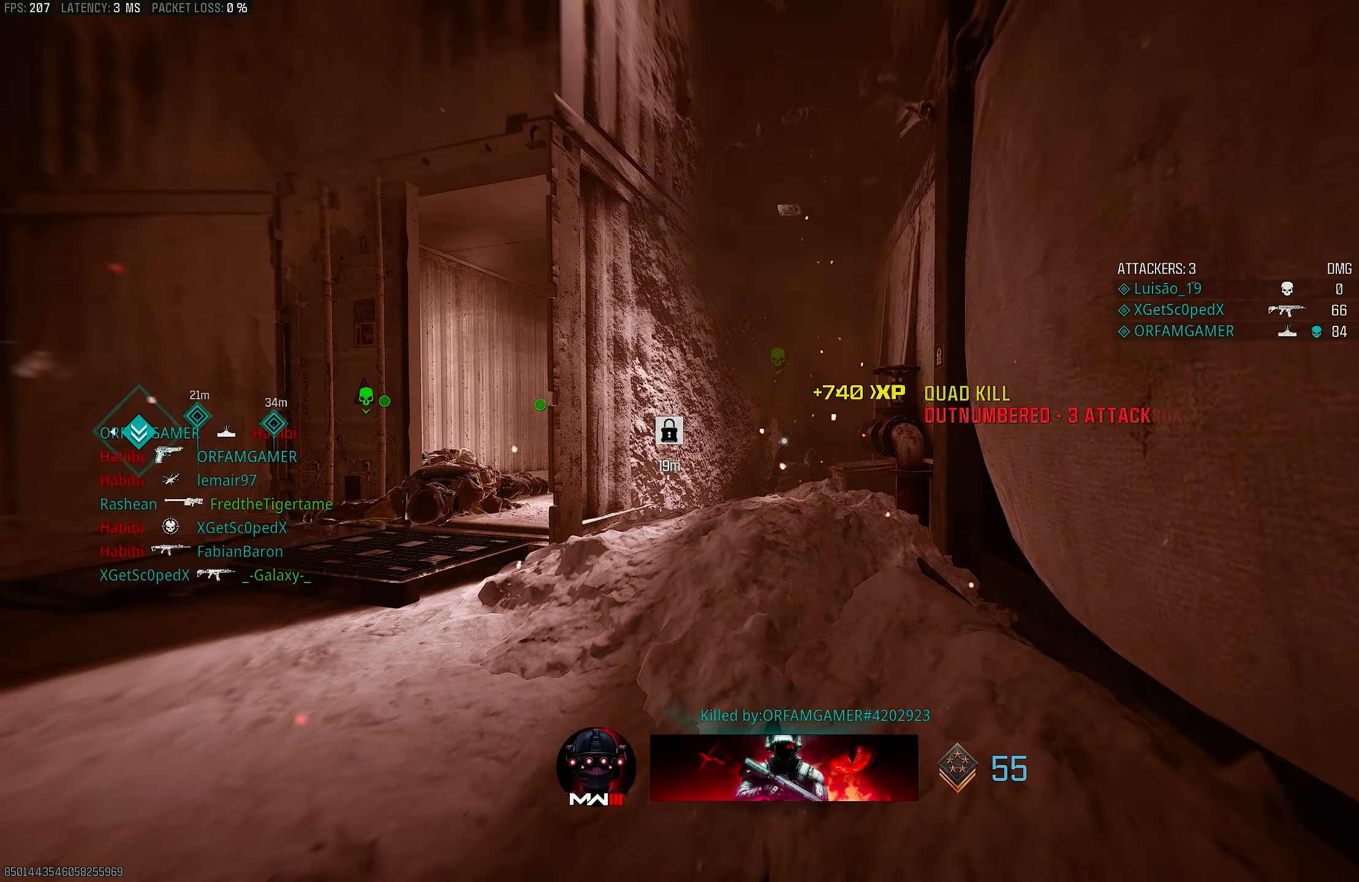
{"buttons": ["L3"], "left_stick": "up", "right_stick": "center", "events": [[33, "left_stick", "down-left"], [67, "SQUARE", "up"], [167, "left_stick", "up-left"], [200, "SQUARE", "down"], [267, "SQUARE", "up"], [333, "L3", "down"], [333, "SQUARE", "down"], [333, "left_stick", "up"], [367, "SQUARE", "up"], [400, "SQUARE", "down"], [500, "SQUARE", "up"]]}
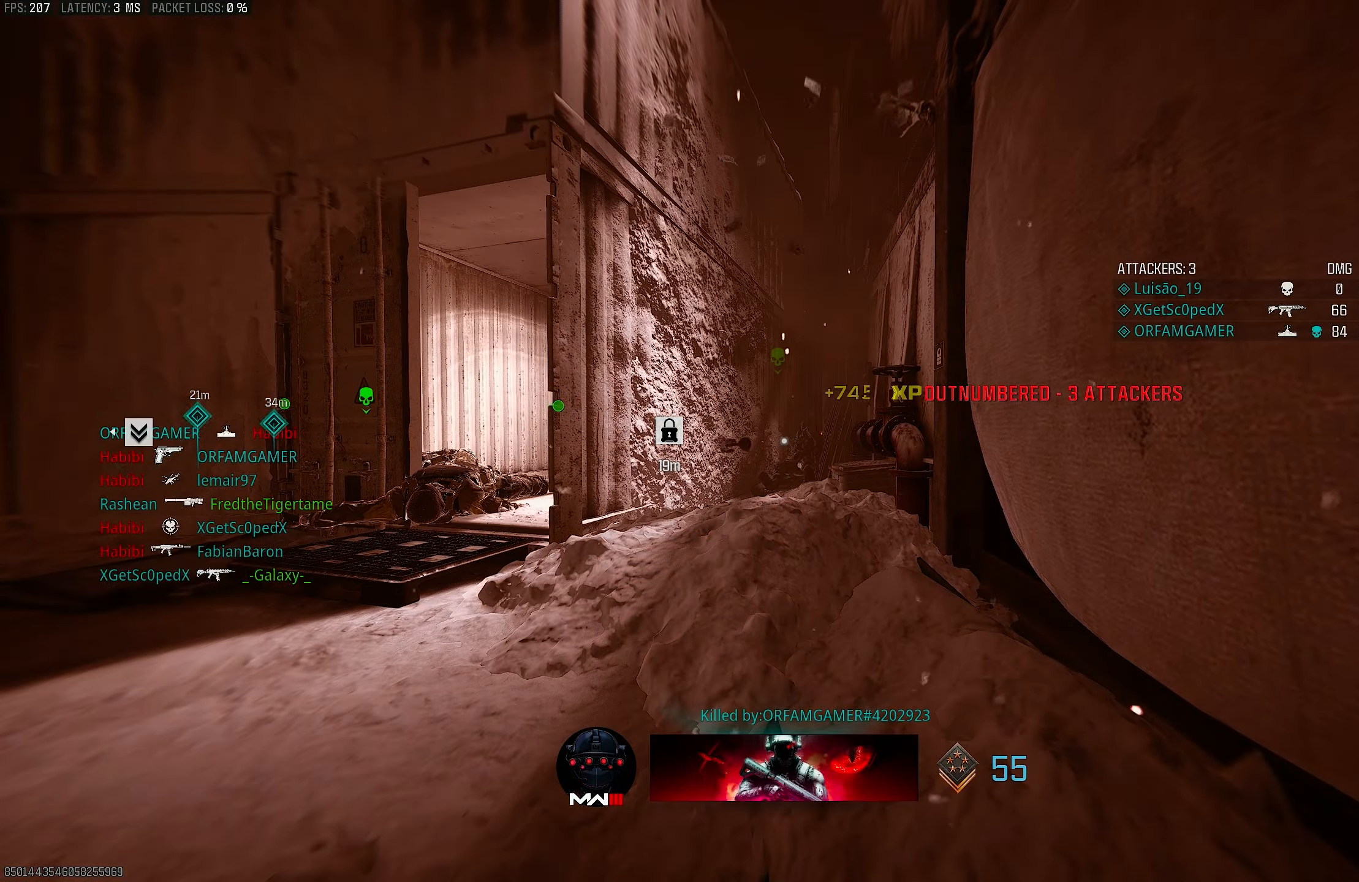
{"buttons": [], "left_stick": "up", "right_stick": "center", "events": [[67, "SQUARE", "down"], [100, "L3", "up"], [233, "L3", "down"], [233, "SQUARE", "up"], [300, "SQUARE", "down"], [333, "L3", "up"], [433, "L3", "down"], [467, "SQUARE", "up"], [500, "L3", "up"]]}
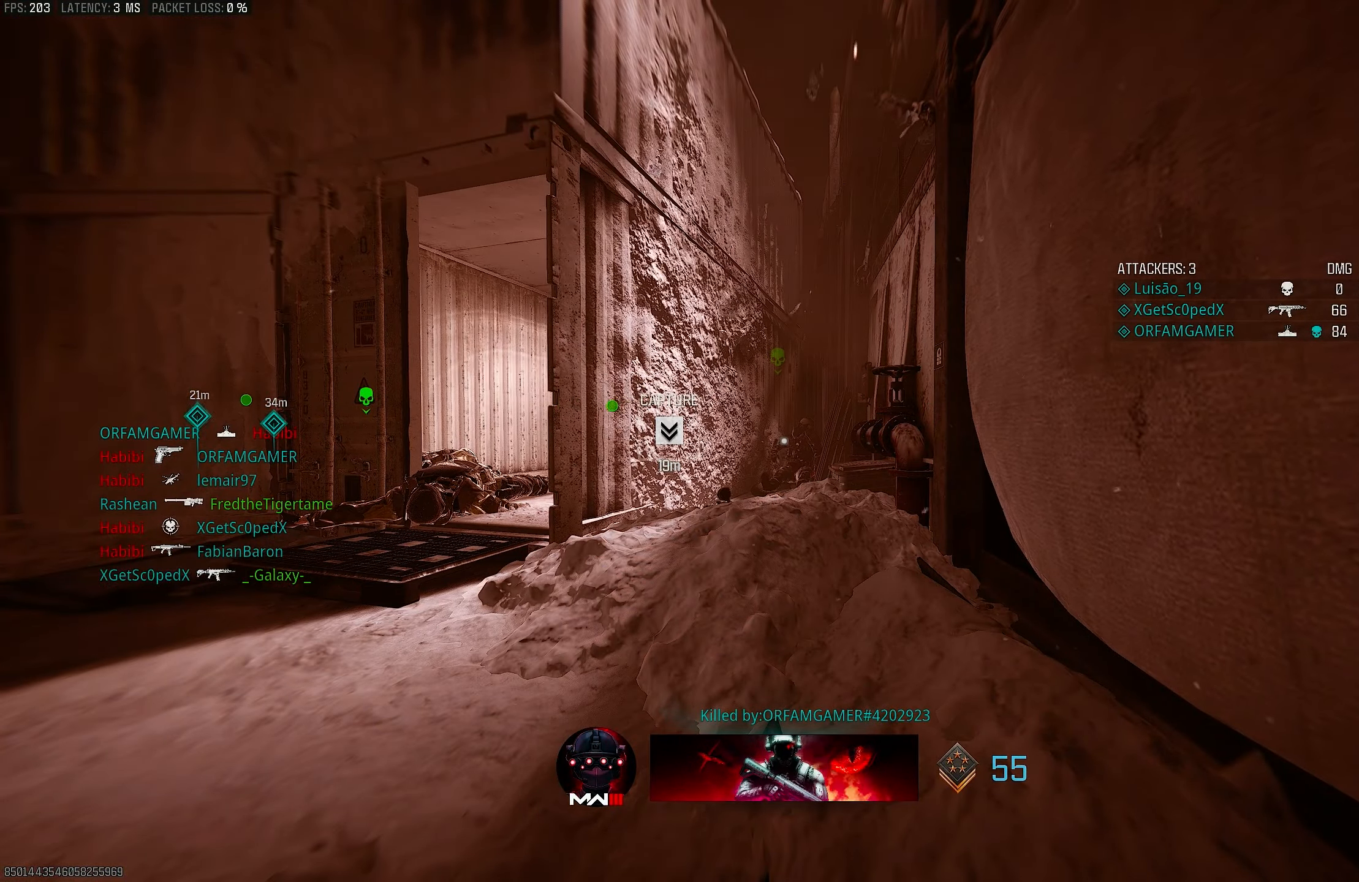
{"buttons": ["L3"], "left_stick": "up", "right_stick": "center", "events": [[33, "SQUARE", "down"], [67, "SQUARE", "up"], [100, "L3", "down"], [133, "SQUARE", "down"], [200, "L3", "up"], [200, "SQUARE", "up"], [233, "SQUARE", "down"], [267, "L3", "down"], [300, "SQUARE", "up"], [400, "SQUARE", "down"], [433, "SQUARE", "up"]]}
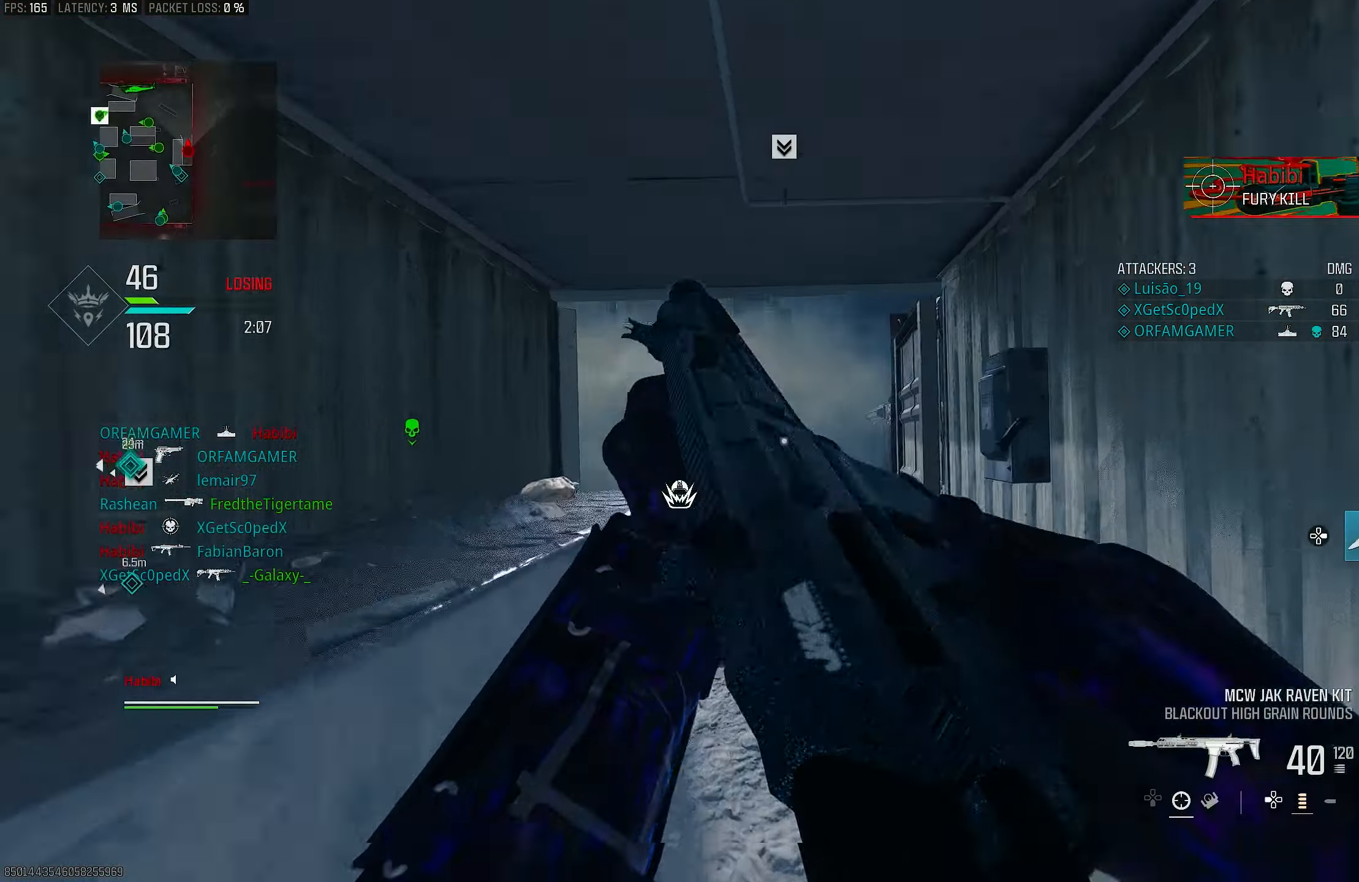
{"buttons": [], "left_stick": "up", "right_stick": "center", "events": [[67, "L3", "up"], [167, "L3", "down"], [300, "TRIANGLE", "down"], [333, "L3", "up"], [367, "TRIANGLE", "up"], [400, "TRIANGLE", "down"], [467, "TRIANGLE", "up"]]}
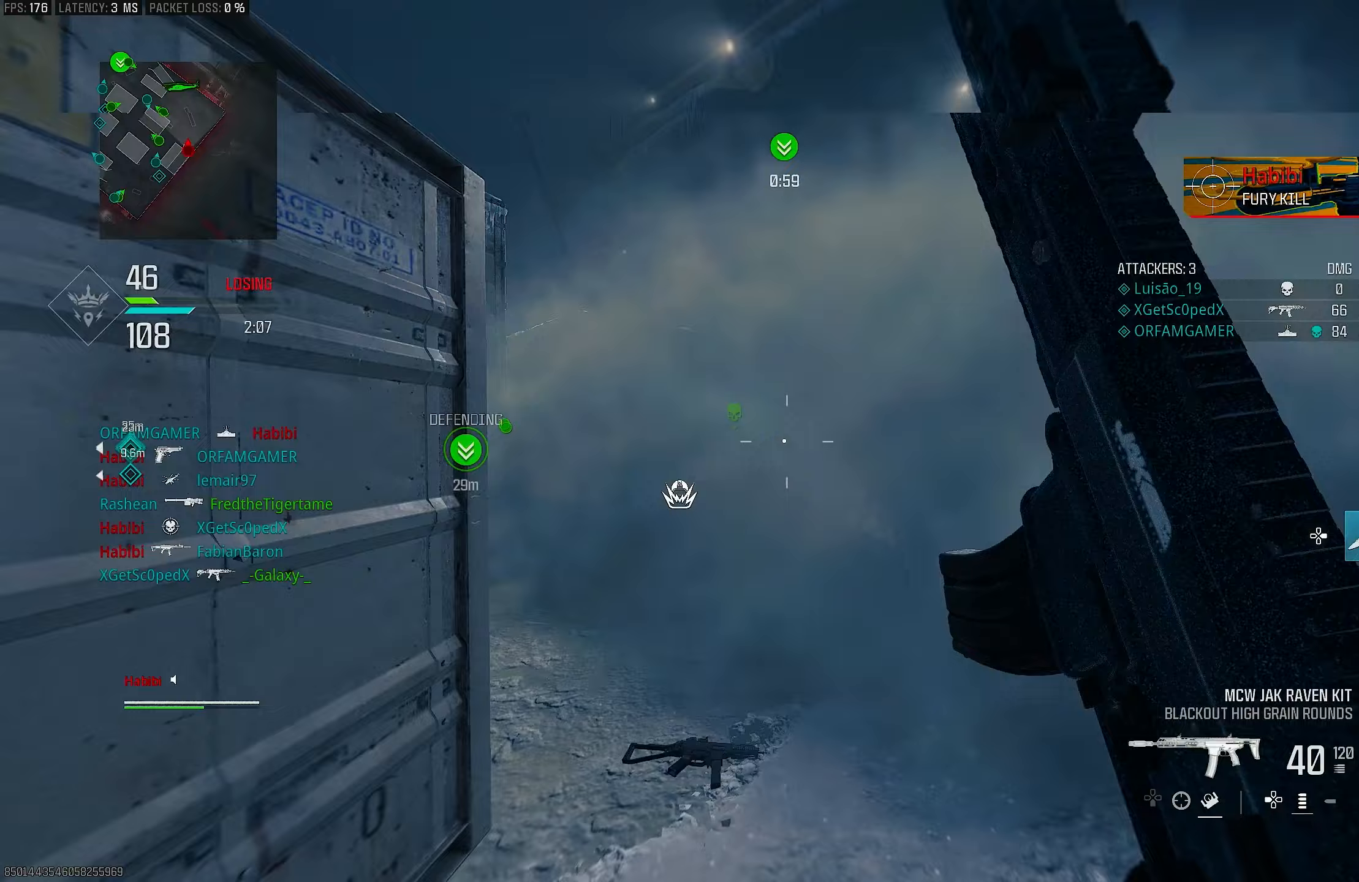
{"buttons": ["CROSS", "R3"], "left_stick": "up", "right_stick": "center", "events": [[133, "right_stick", "left"], [267, "R3", "down"], [367, "R3", "up"], [367, "right_stick", "center"], [433, "R3", "down"], [500, "CROSS", "down"]]}
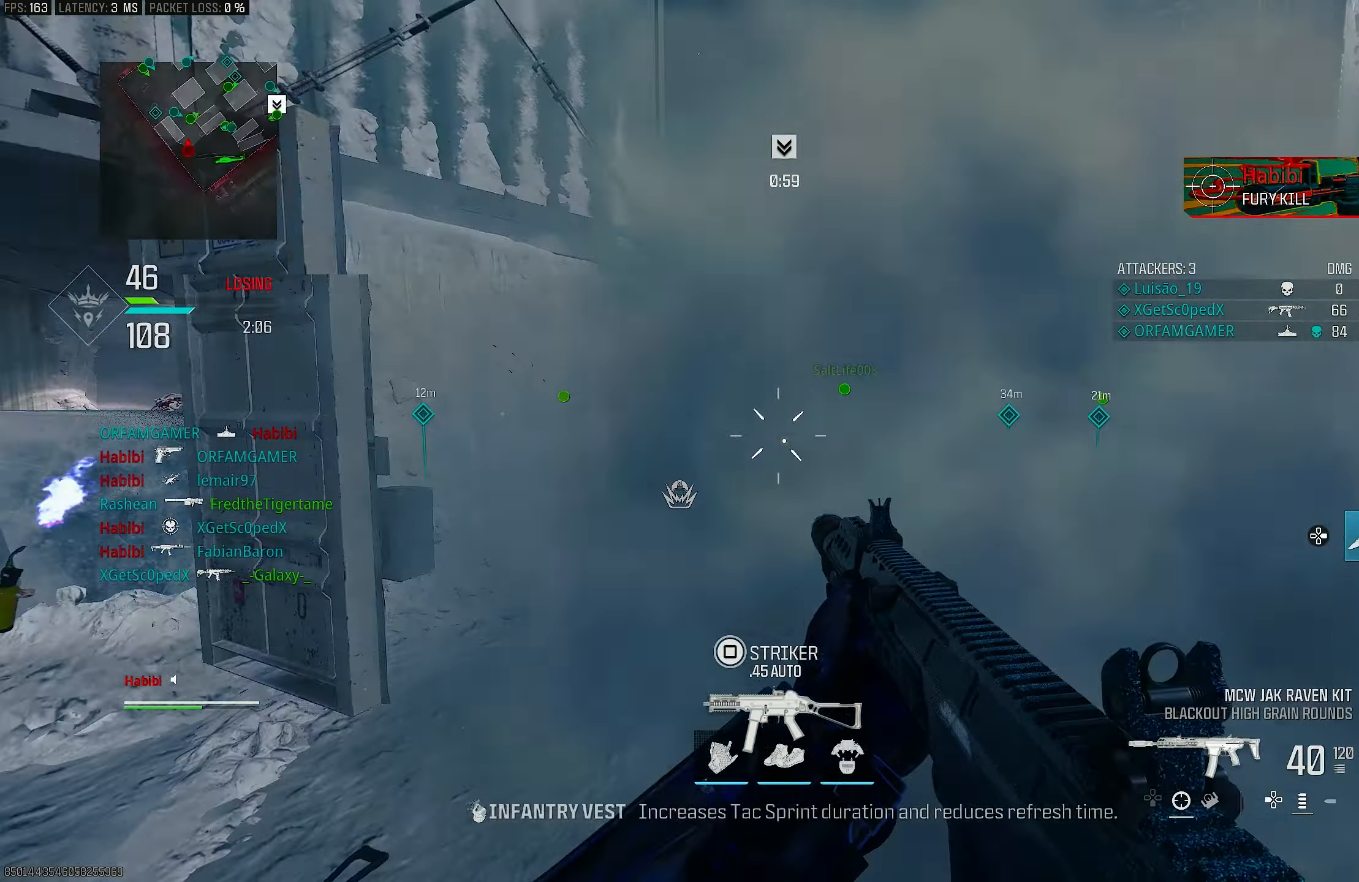
{"buttons": [], "left_stick": "up", "right_stick": "left", "events": [[67, "R3", "up"], [67, "right_stick", "left"], [100, "L3", "down"], [133, "CROSS", "up"], [267, "L3", "up"], [333, "right_stick", "center"], [500, "right_stick", "left"]]}
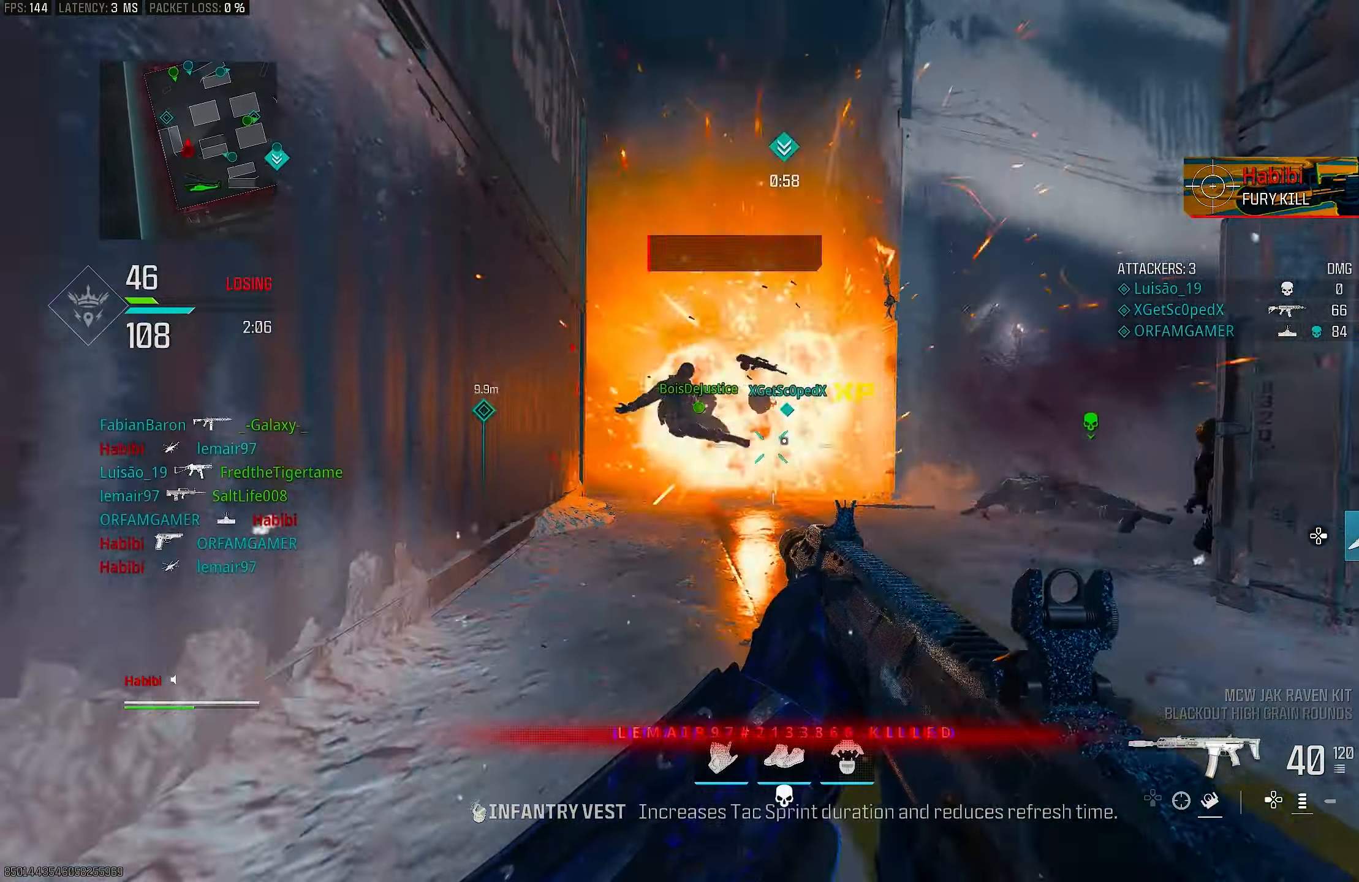
{"buttons": ["L1", "R1"], "left_stick": "up-left", "right_stick": "center", "events": [[33, "R3", "down"], [100, "right_stick", "center"], [267, "CROSS", "down"], [267, "R1", "down"], [300, "left_stick", "up-left"], [333, "L1", "down"], [367, "R3", "up"], [367, "right_stick", "down-left"], [433, "CROSS", "up"], [500, "right_stick", "center"]]}
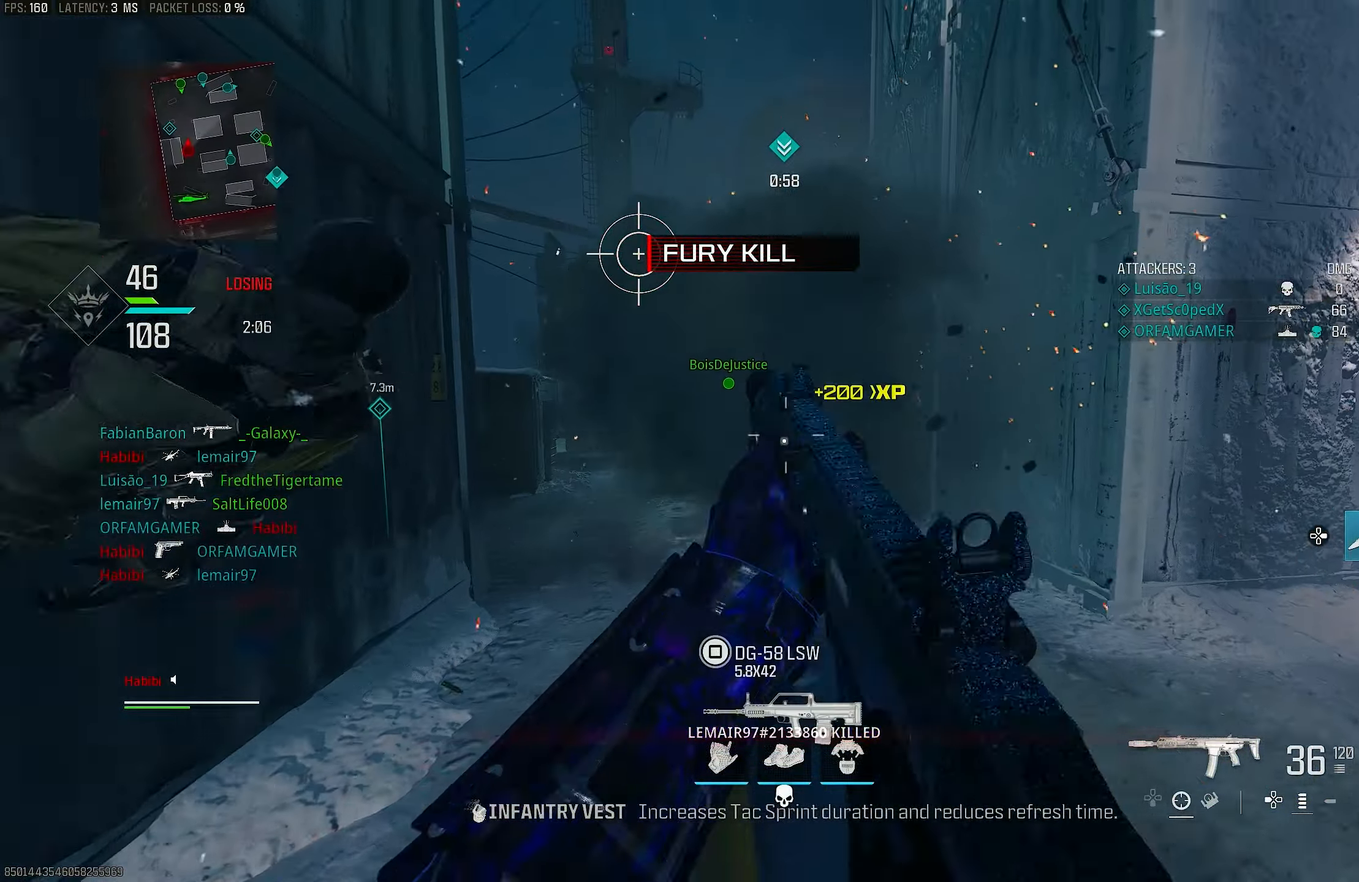
{"buttons": [], "left_stick": "up", "right_stick": "center", "events": [[33, "L1", "up"], [33, "right_stick", "right"], [100, "left_stick", "up"], [133, "L3", "down"], [133, "R1", "up"], [167, "right_stick", "center"], [233, "L3", "up"]]}
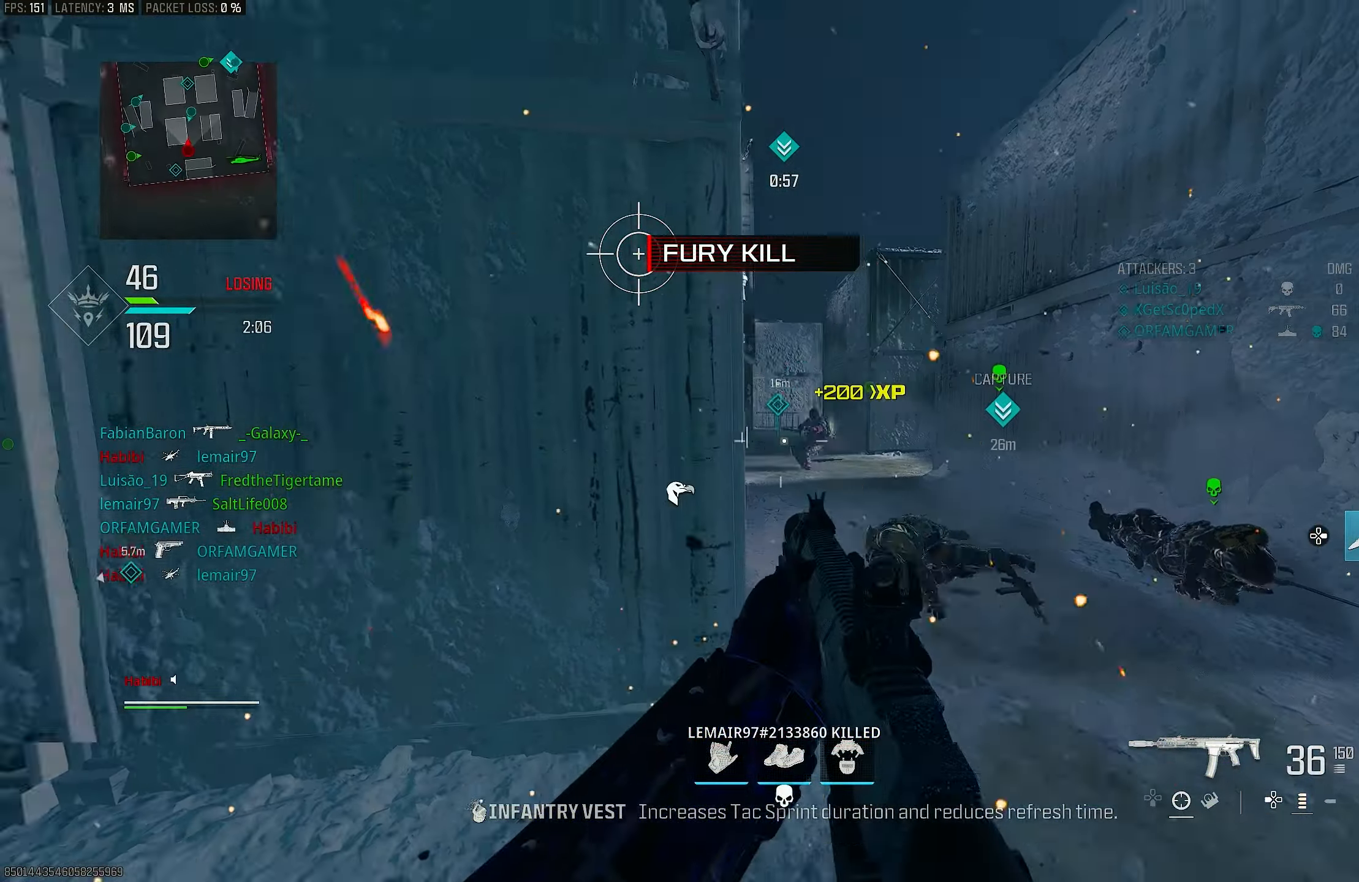
{"buttons": ["R1"], "left_stick": "right", "right_stick": "center", "events": [[33, "right_stick", "right"], [100, "left_stick", "right"], [300, "R1", "down"], [333, "right_stick", "center"]]}
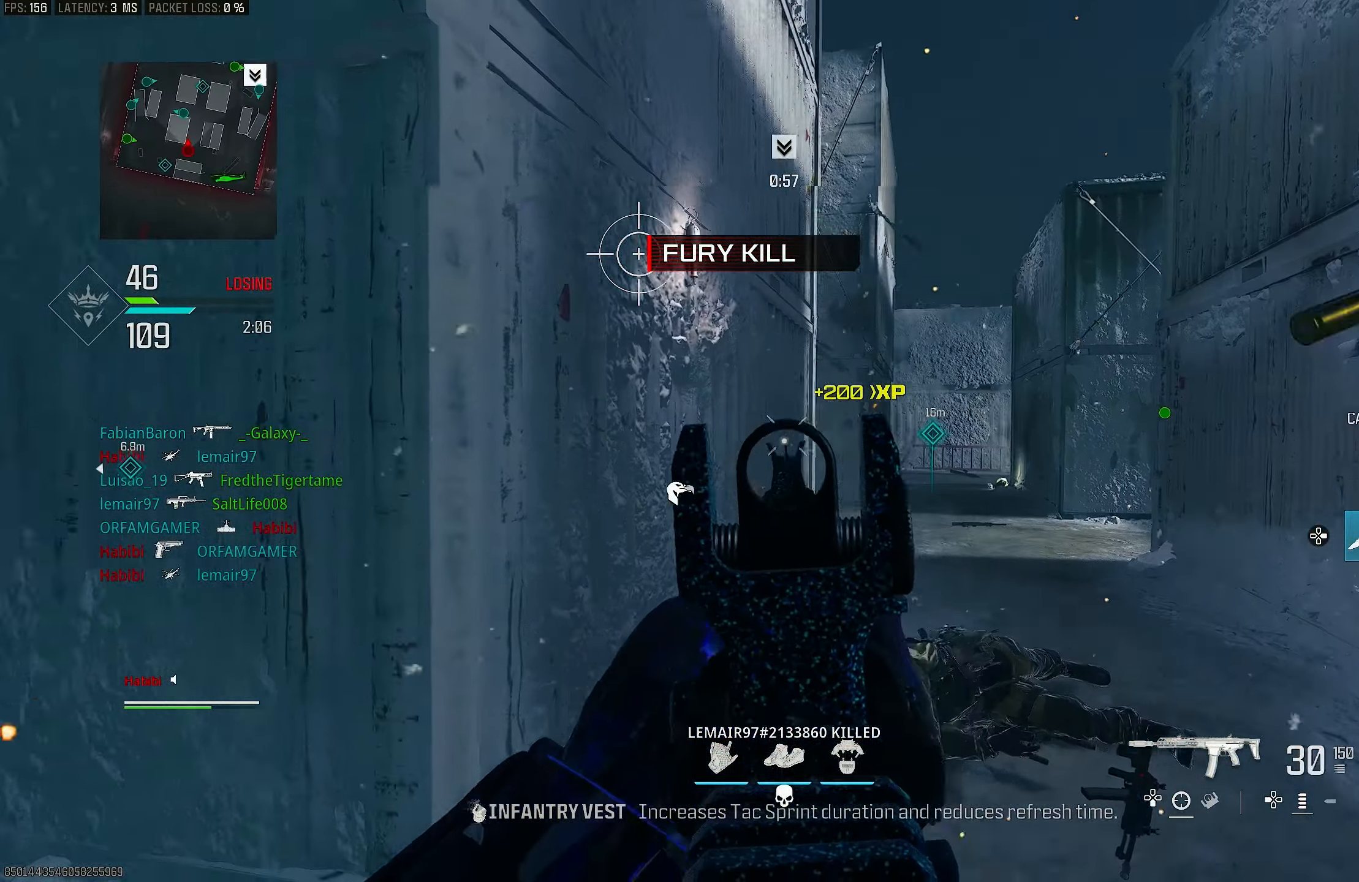
{"buttons": [], "left_stick": "left", "right_stick": "center", "events": [[33, "L1", "down"], [100, "right_stick", "left"], [200, "right_stick", "center"], [267, "right_stick", "up-right"], [333, "right_stick", "center"], [367, "L1", "up"], [367, "left_stick", "left"], [500, "R1", "up"]]}
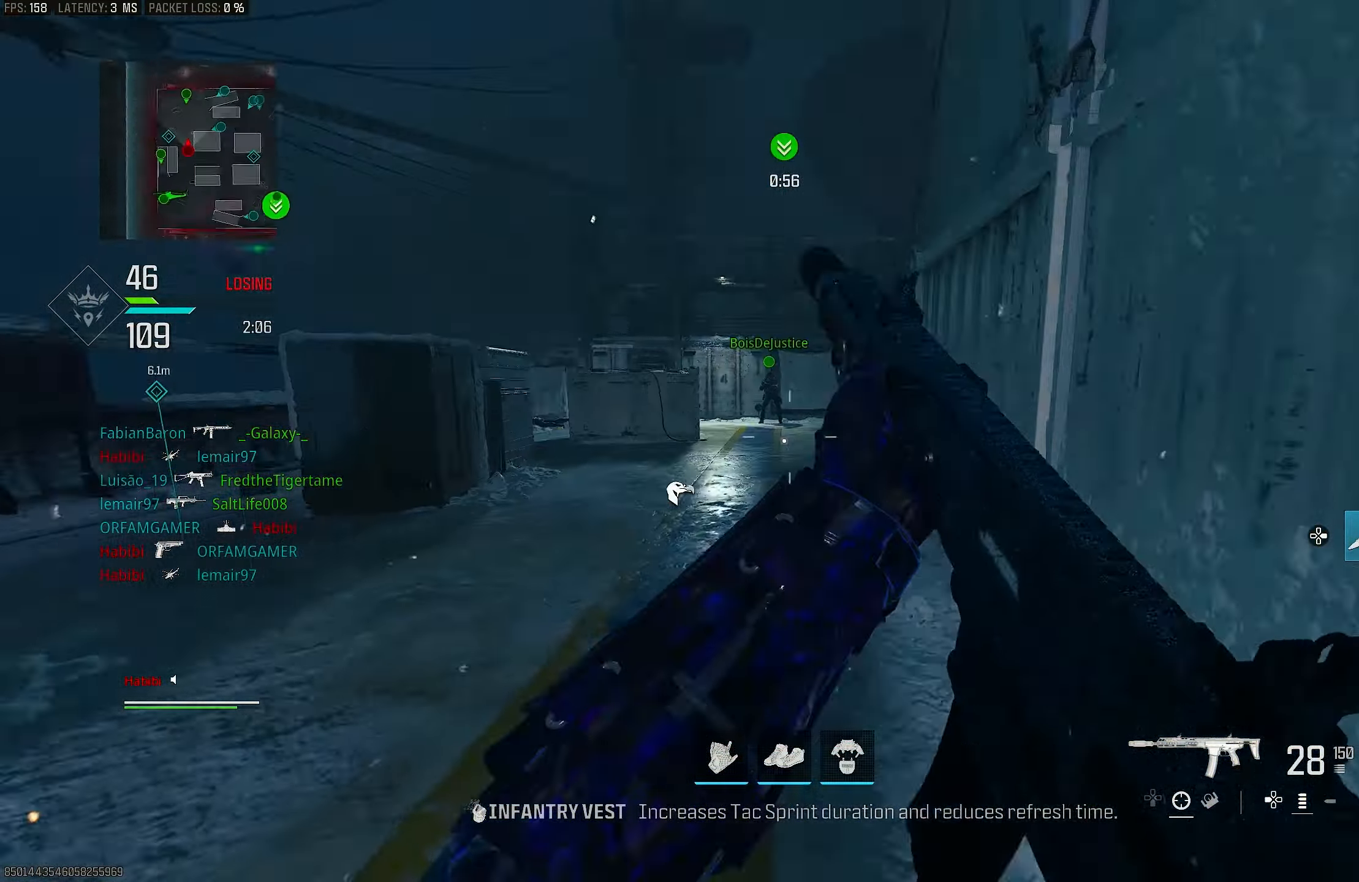
{"buttons": [], "left_stick": "up", "right_stick": "right", "events": [[33, "right_stick", "down-left"], [133, "right_stick", "left"], [167, "left_stick", "up"], [267, "L3", "down"], [367, "L3", "up"], [400, "R3", "down"], [400, "right_stick", "center"], [500, "R3", "up"], [500, "right_stick", "right"]]}
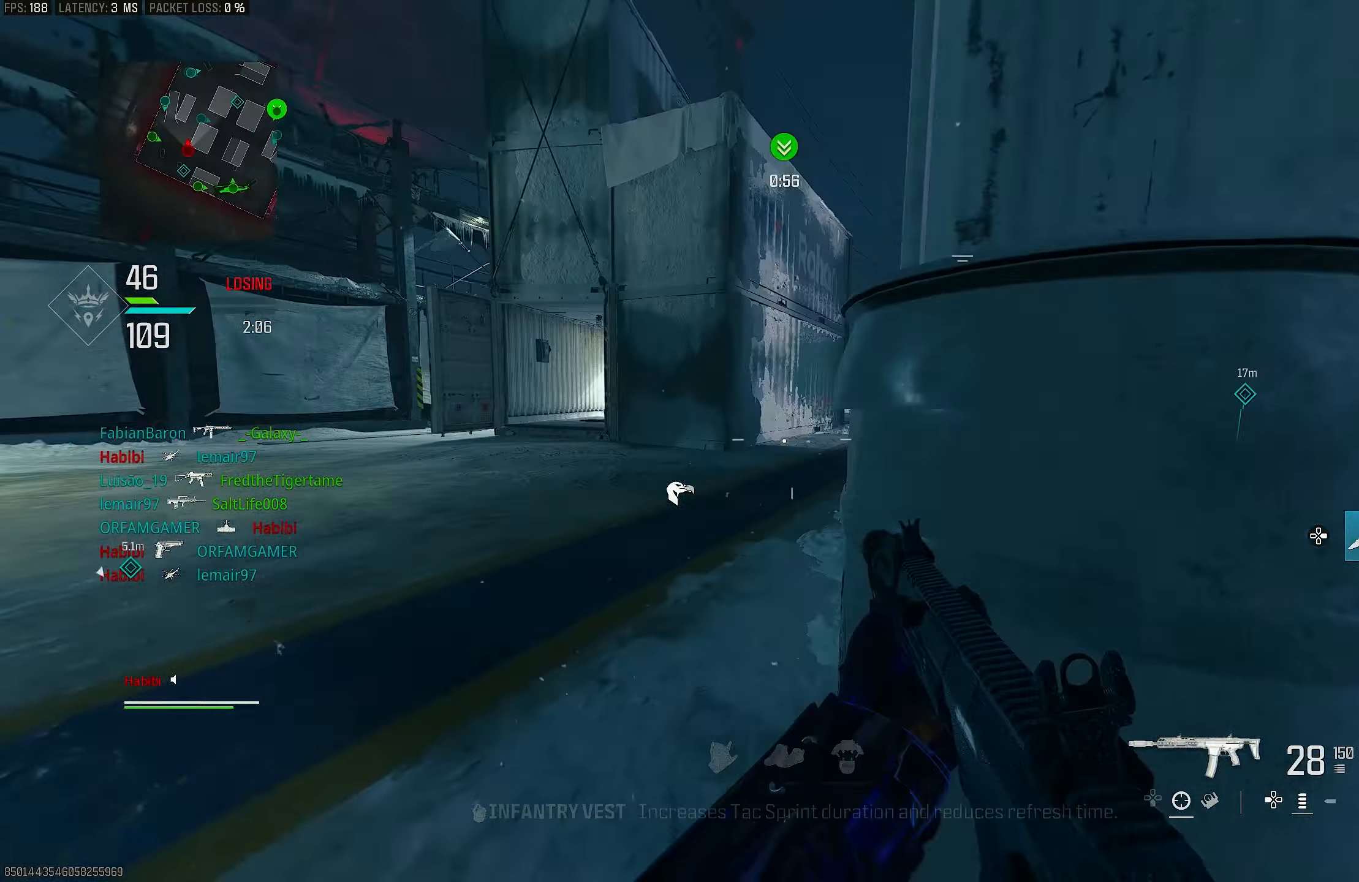
{"buttons": ["L1", "R1"], "left_stick": "left", "right_stick": "up-right", "events": [[133, "left_stick", "up-left"], [233, "CROSS", "down"], [233, "R3", "down"], [267, "right_stick", "center"], [300, "L1", "down"], [300, "left_stick", "left"], [333, "R3", "up"], [333, "right_stick", "right"], [367, "CROSS", "up"], [400, "right_stick", "up-right"], [500, "R1", "down"]]}
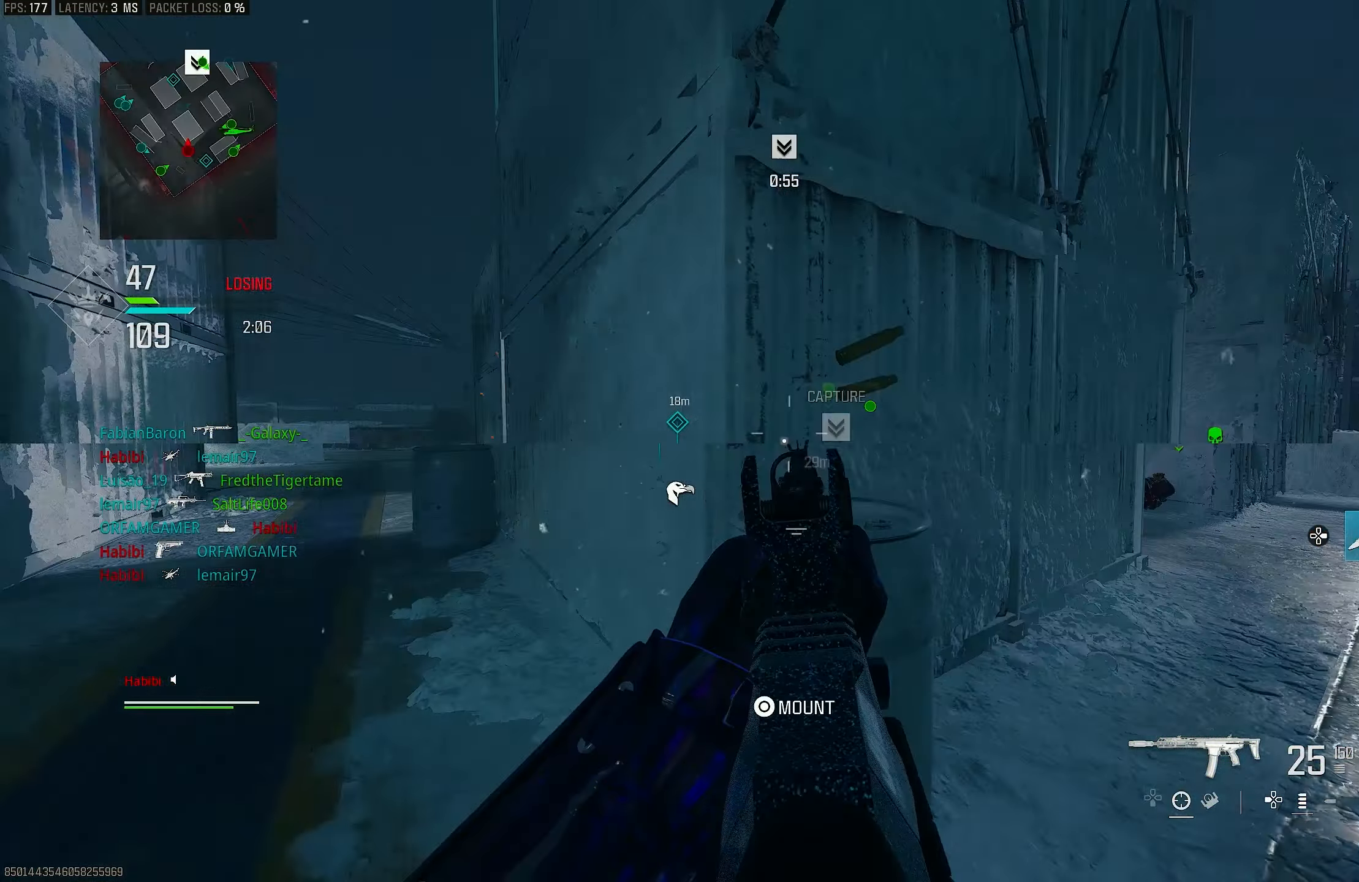
{"buttons": [], "left_stick": "up", "right_stick": "left", "events": [[33, "left_stick", "right"], [100, "L1", "up"], [100, "right_stick", "right"], [200, "R1", "up"], [267, "left_stick", "up-right"], [367, "L3", "down"], [367, "left_stick", "up"], [500, "L3", "up"], [500, "right_stick", "left"]]}
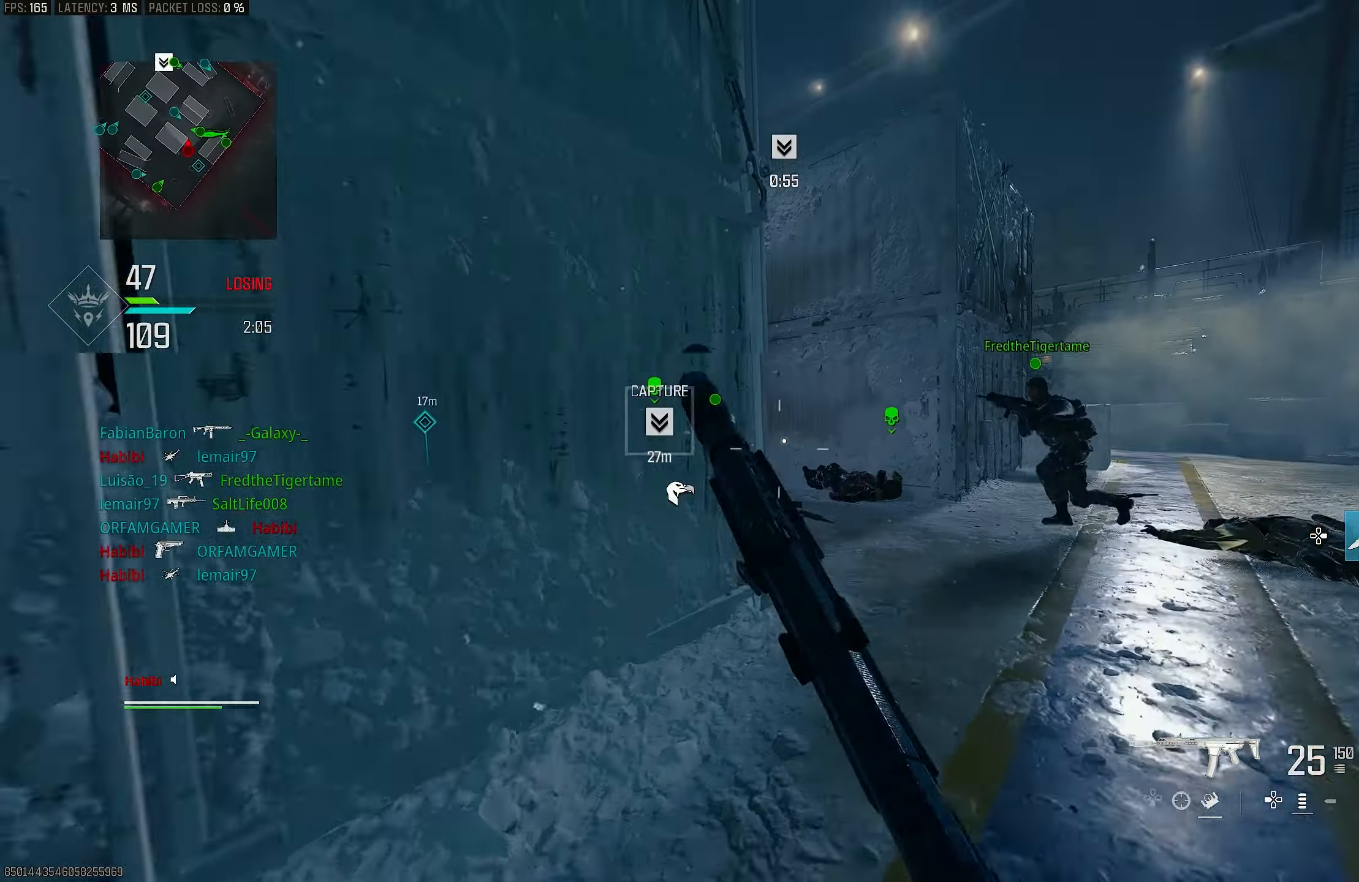
{"buttons": ["CROSS", "L1", "R1"], "left_stick": "up-right", "right_stick": "left", "events": [[200, "R3", "down"], [233, "right_stick", "center"], [267, "left_stick", "up-right"], [300, "R3", "up"], [333, "right_stick", "left"], [367, "R3", "down"], [400, "CROSS", "down"], [500, "L1", "down"], [500, "R1", "down"], [500, "R3", "up"]]}